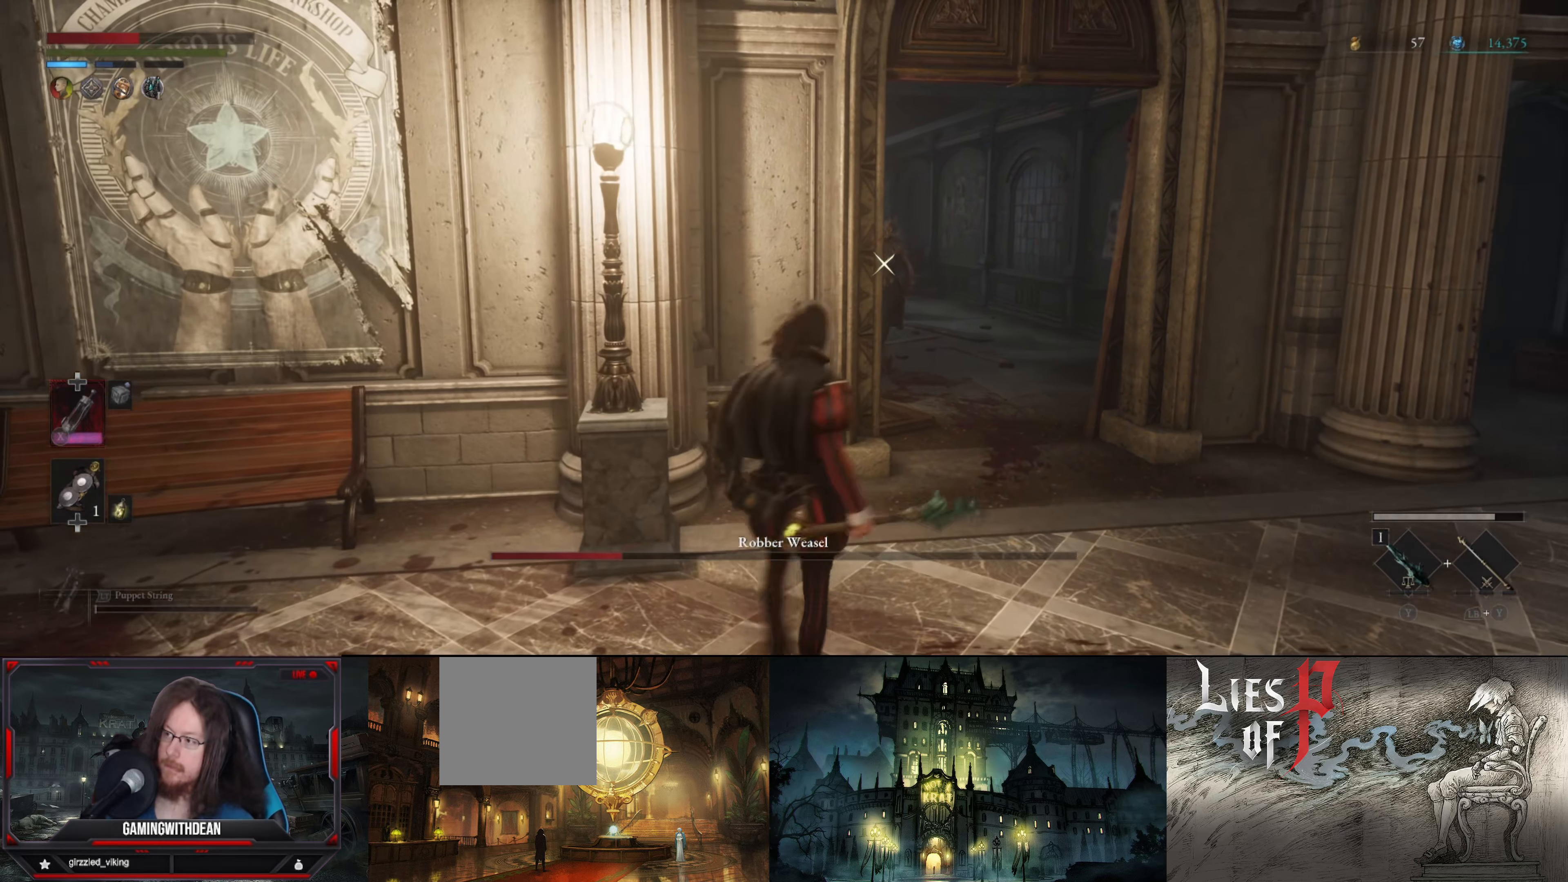
Gameplay with a controller (Xbox layout); each line is a JSON object with the inputs held at the frame after it. "events" lists button and stick changes between this image and that frame as [ms after this image, input, new state], when the widget could be followed in between. Not read: L3 R3.
{"buttons": ["R2"], "left_stick": "center", "right_stick": "center", "events": [[200, "left_stick", "up"], [384, "R2", "down"], [384, "left_stick", "center"]]}
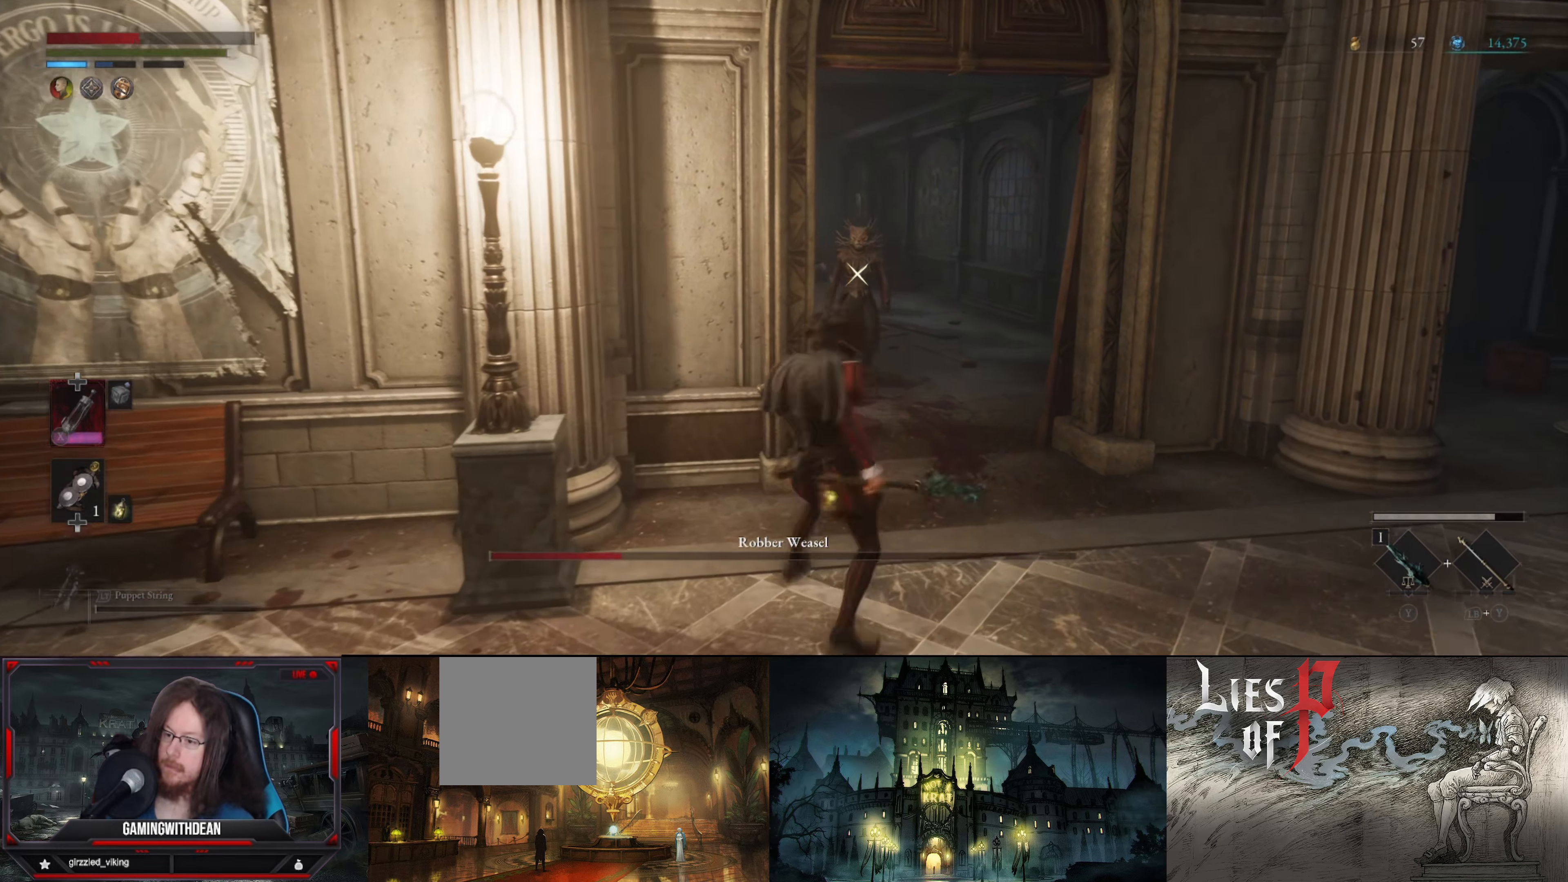
{"buttons": ["R2"], "left_stick": "center", "right_stick": "center", "events": []}
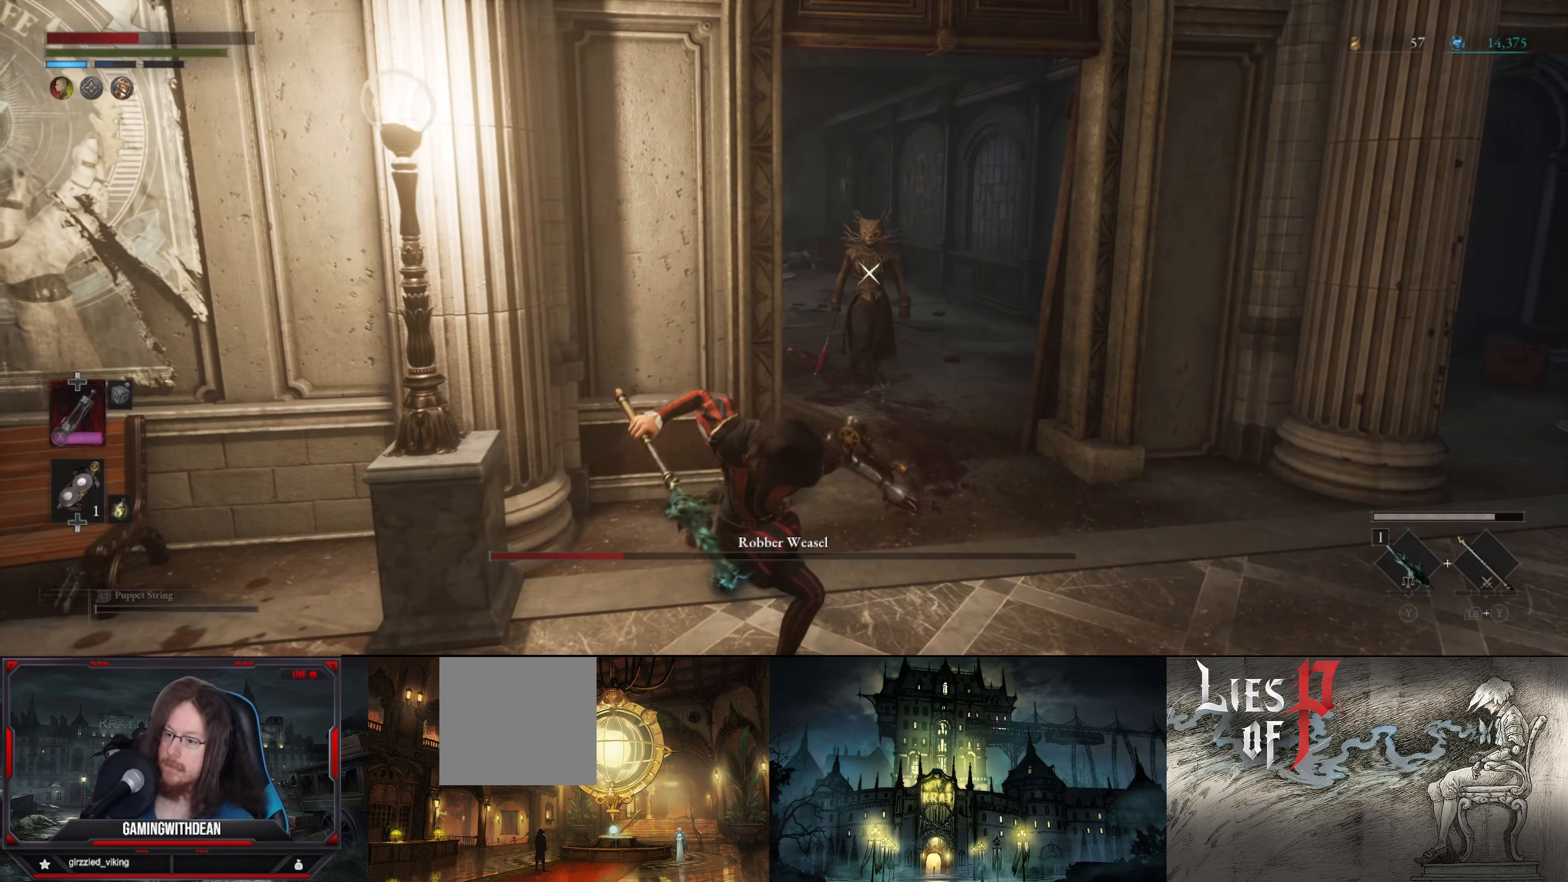
{"buttons": ["R2"], "left_stick": "center", "right_stick": "center", "events": []}
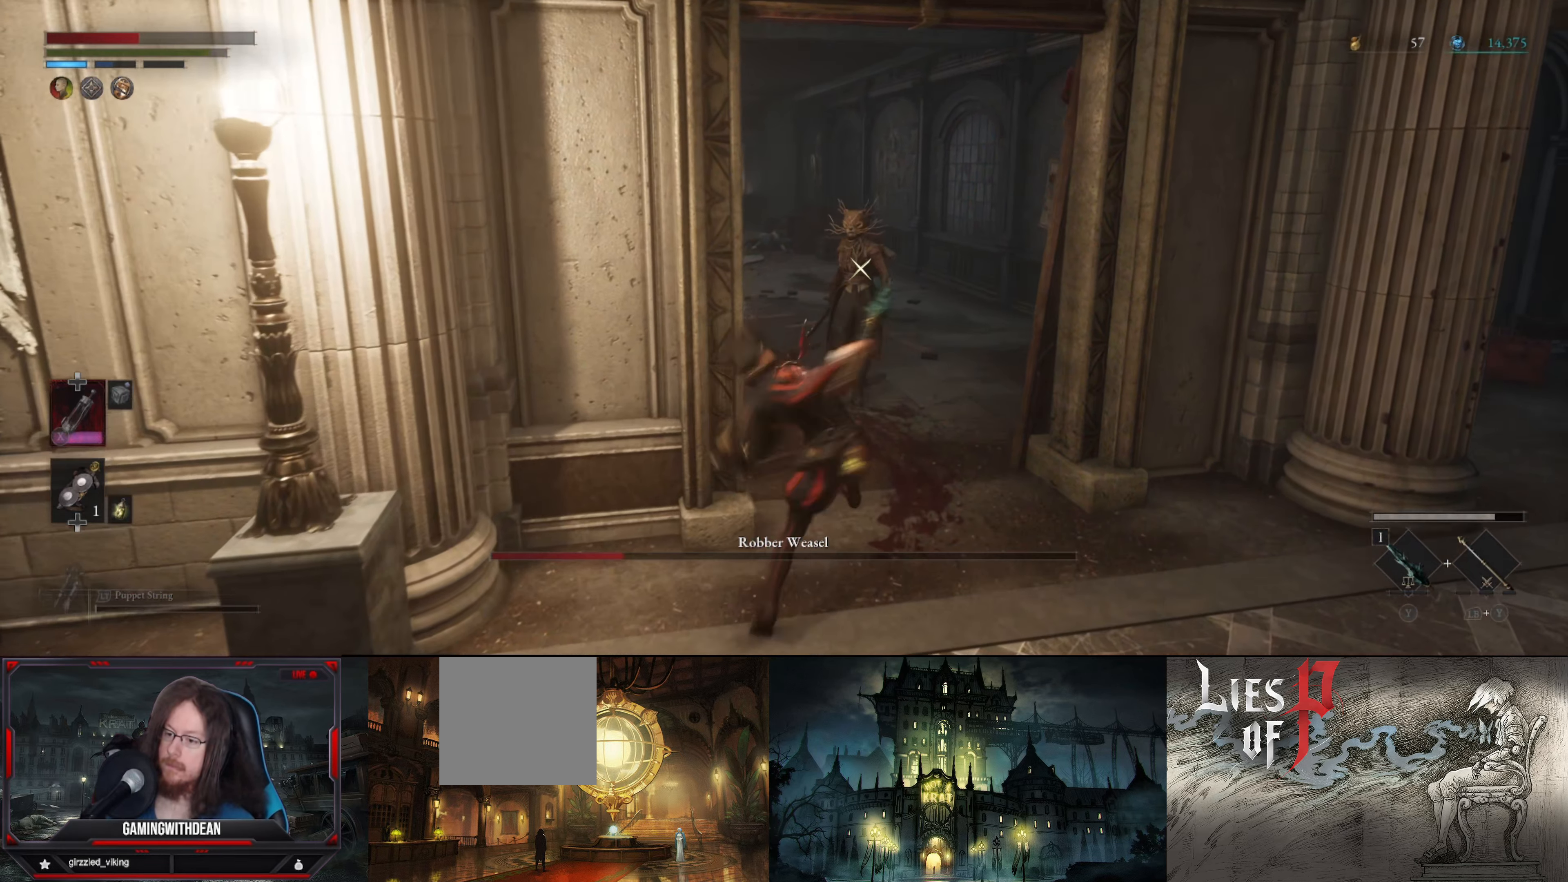
{"buttons": [], "left_stick": "down-left", "right_stick": "center", "events": [[167, "R2", "up"], [217, "left_stick", "down"], [300, "B", "down"], [367, "B", "up"], [500, "left_stick", "down-left"]]}
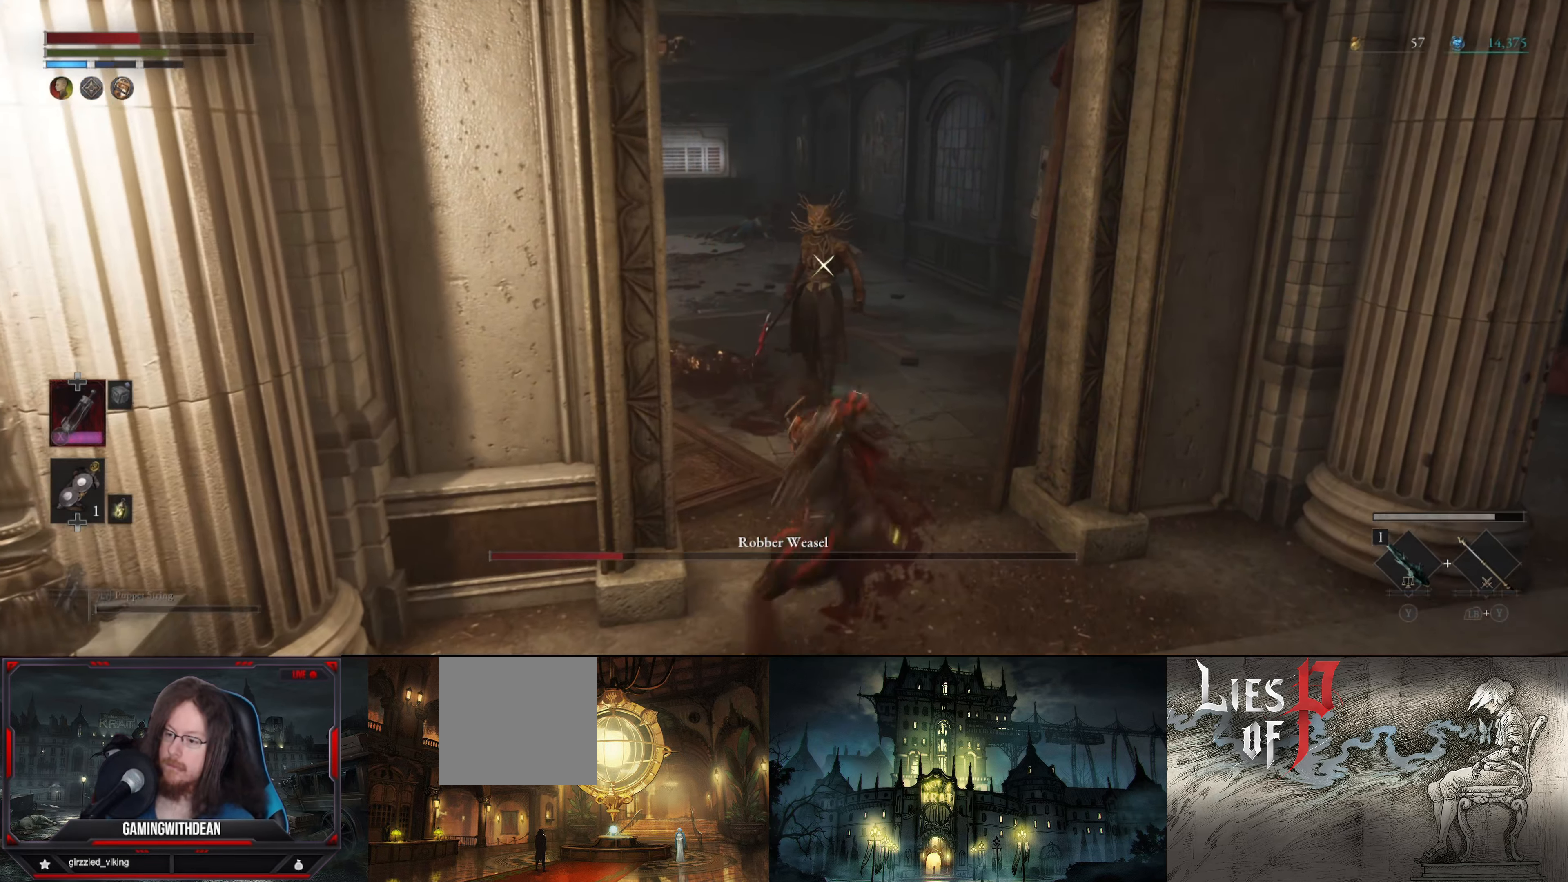
{"buttons": [], "left_stick": "left", "right_stick": "center", "events": [[250, "left_stick", "center"], [416, "left_stick", "left"]]}
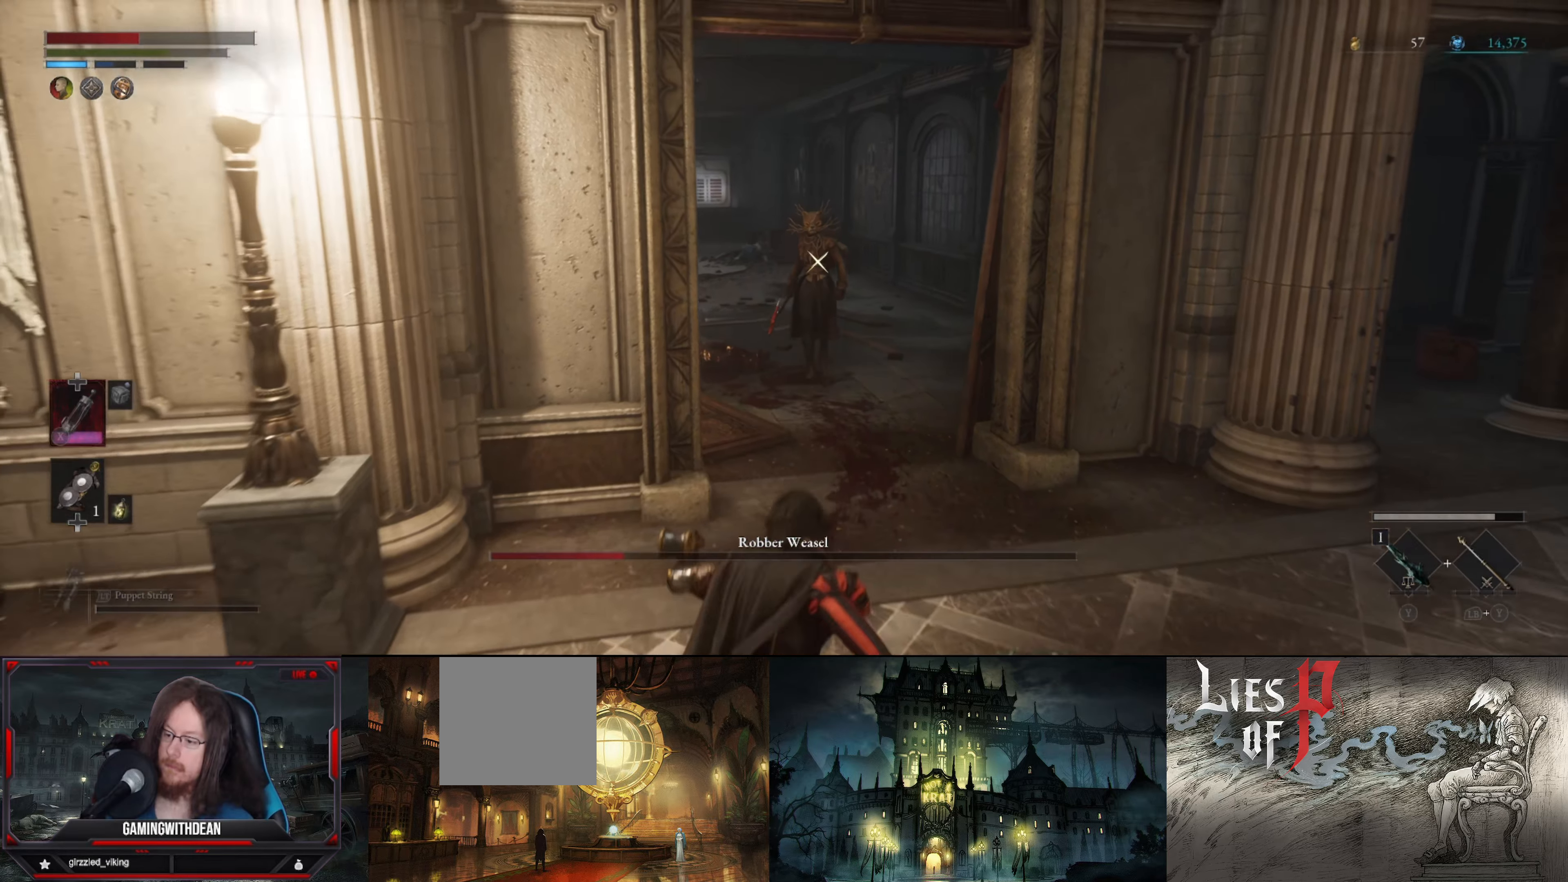
{"buttons": [], "left_stick": "up-left", "right_stick": "center", "events": [[400, "left_stick", "up-left"]]}
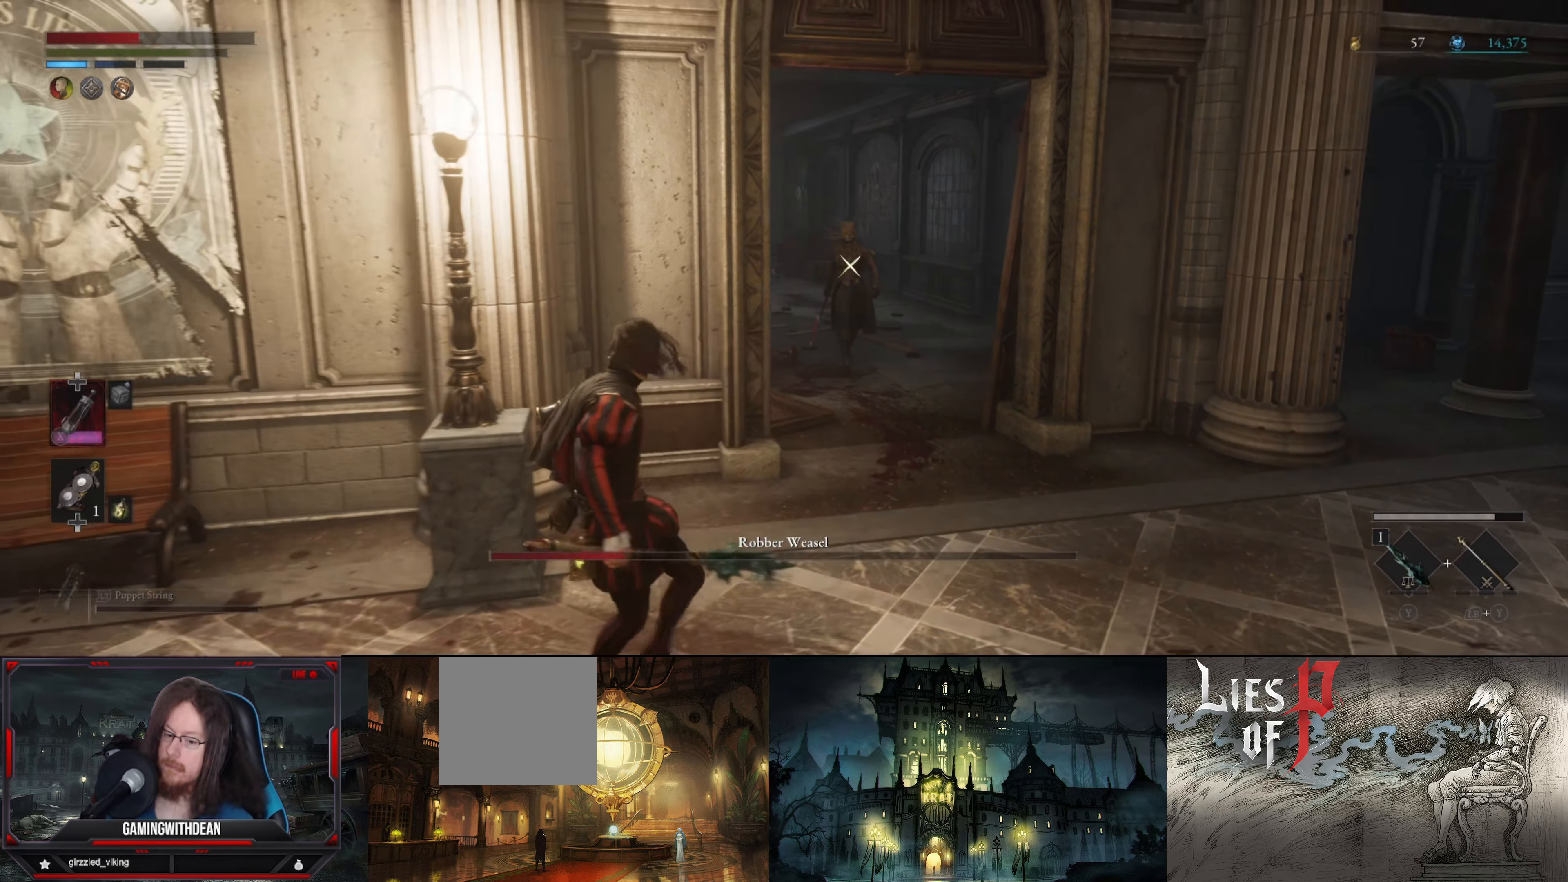
{"buttons": [], "left_stick": "left", "right_stick": "center", "events": [[50, "left_stick", "up-right"], [266, "left_stick", "center"], [333, "left_stick", "left"]]}
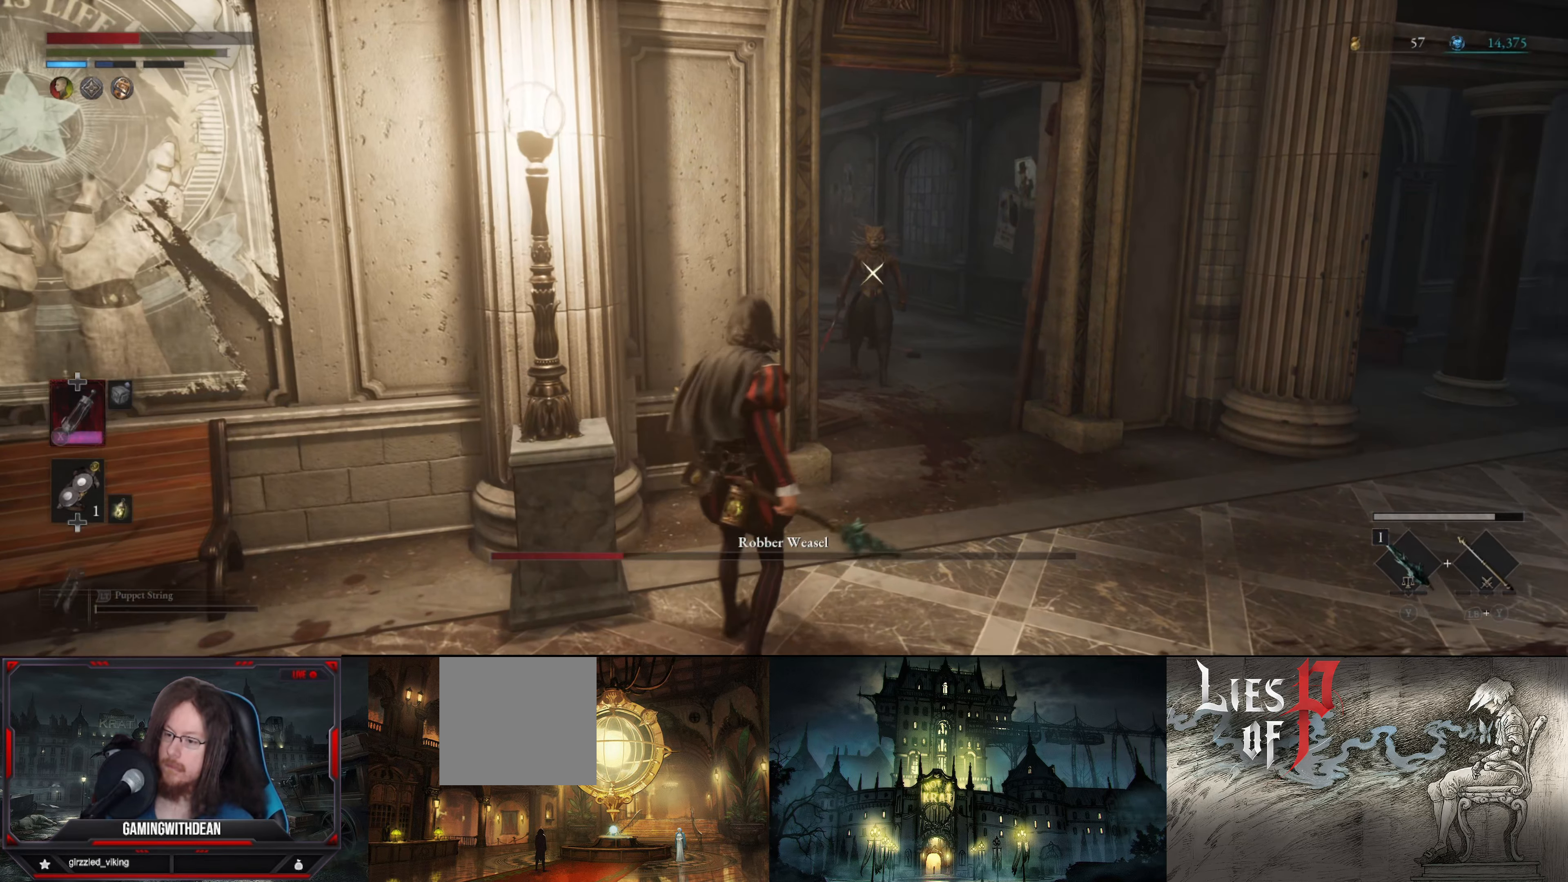
{"buttons": ["R2"], "left_stick": "center", "right_stick": "center", "events": [[16, "left_stick", "center"], [83, "left_stick", "right"], [466, "R2", "down"], [500, "left_stick", "center"]]}
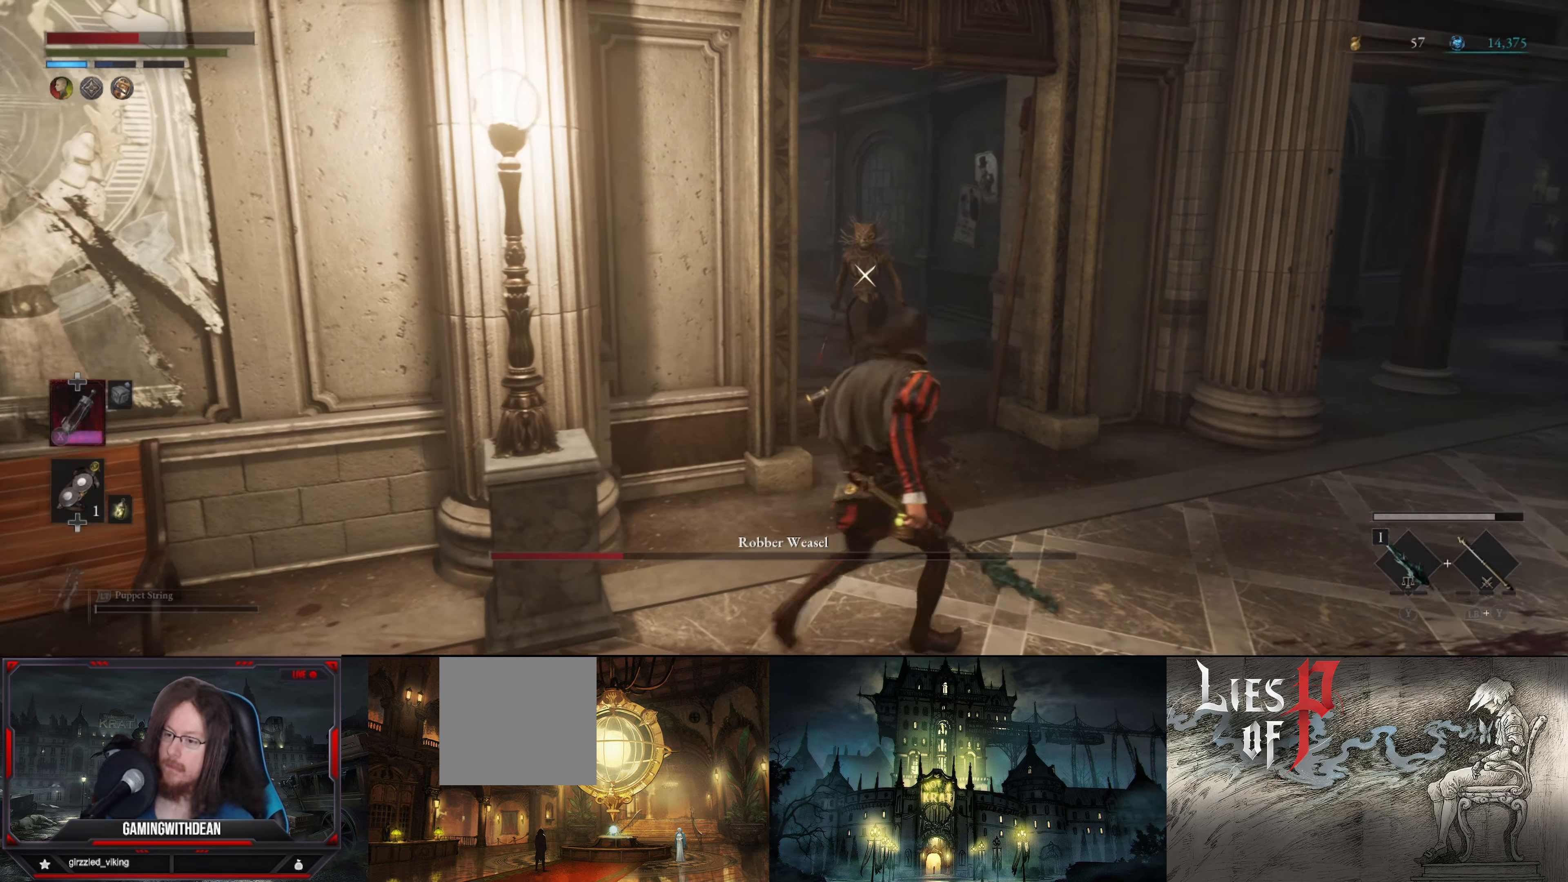
{"buttons": ["R2"], "left_stick": "center", "right_stick": "center", "events": []}
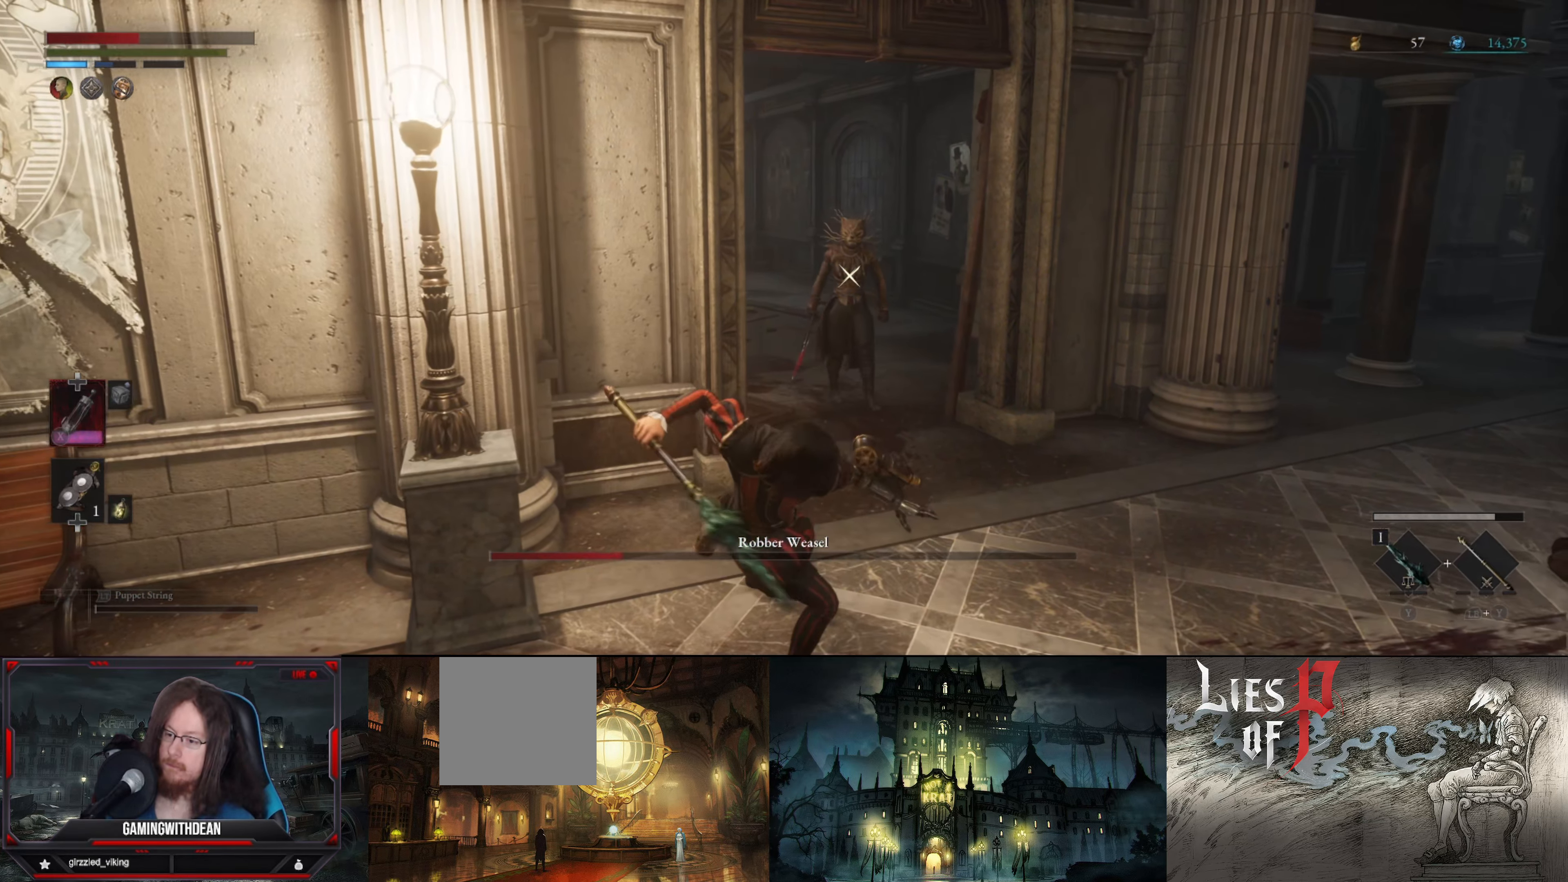
{"buttons": ["R2"], "left_stick": "center", "right_stick": "center", "events": []}
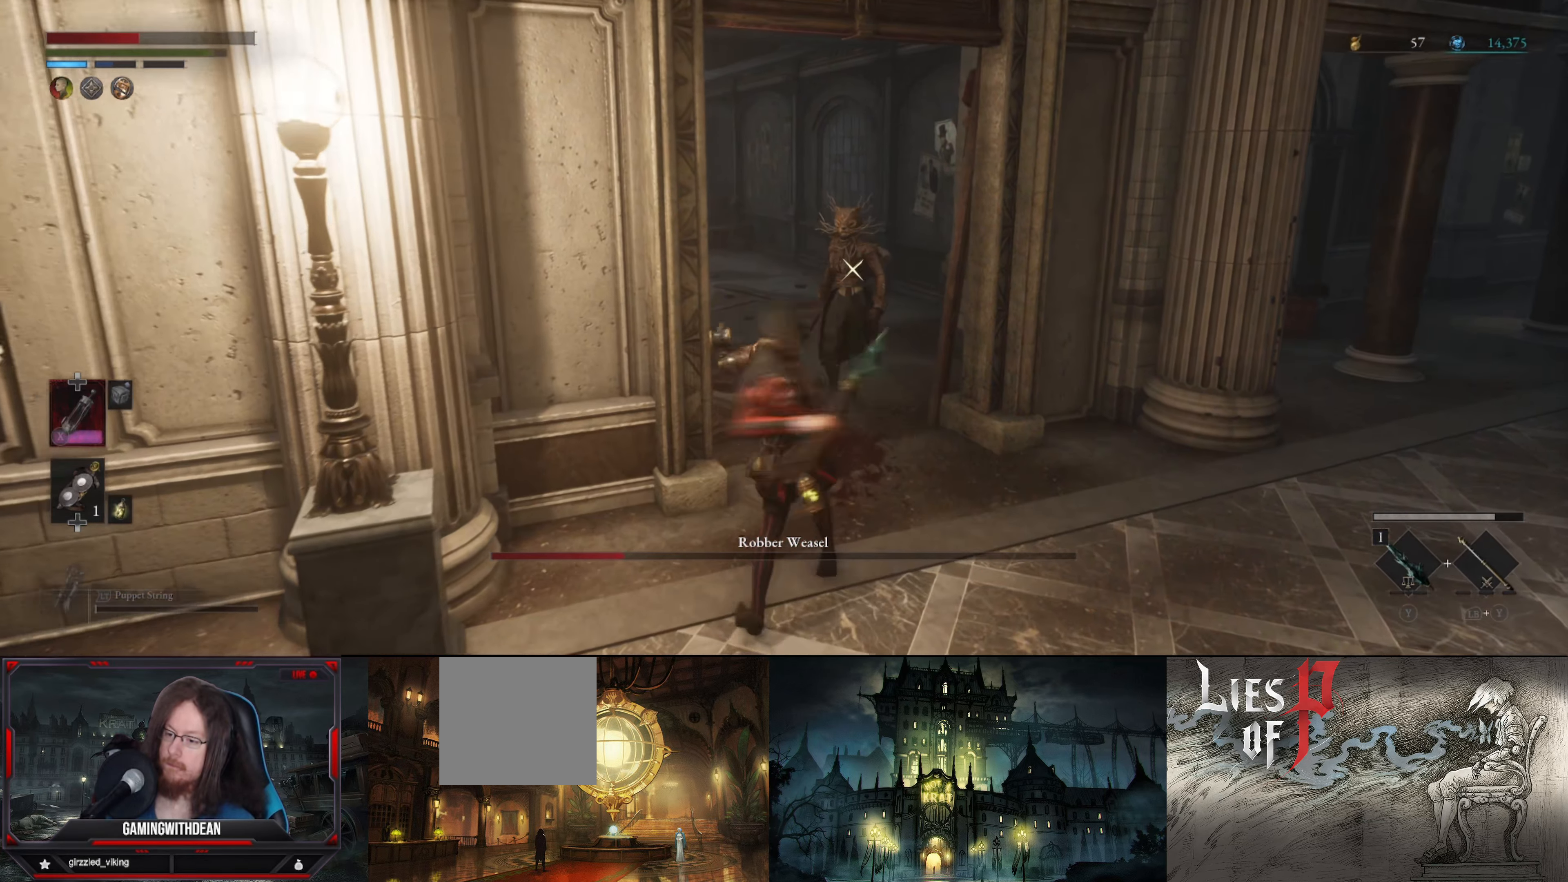
{"buttons": ["B"], "left_stick": "down", "right_stick": "center", "events": [[233, "R2", "up"], [266, "left_stick", "down"], [350, "B", "down"], [433, "B", "up"], [483, "B", "down"]]}
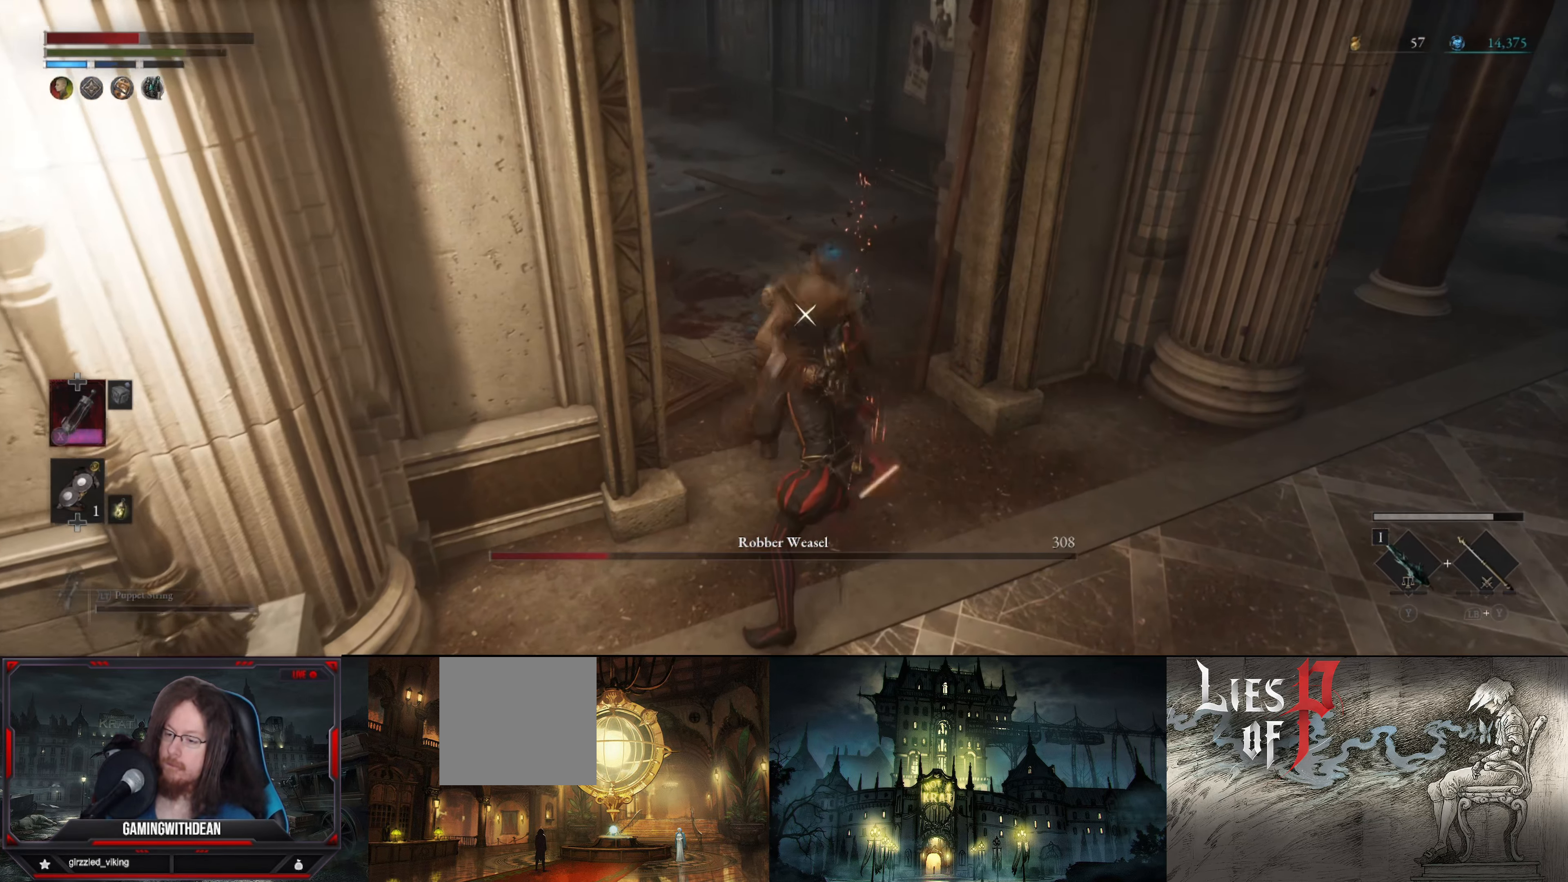
{"buttons": [], "left_stick": "down", "right_stick": "center", "events": [[66, "B", "up"], [116, "B", "down"], [183, "B", "up"], [250, "B", "down"], [316, "B", "up"]]}
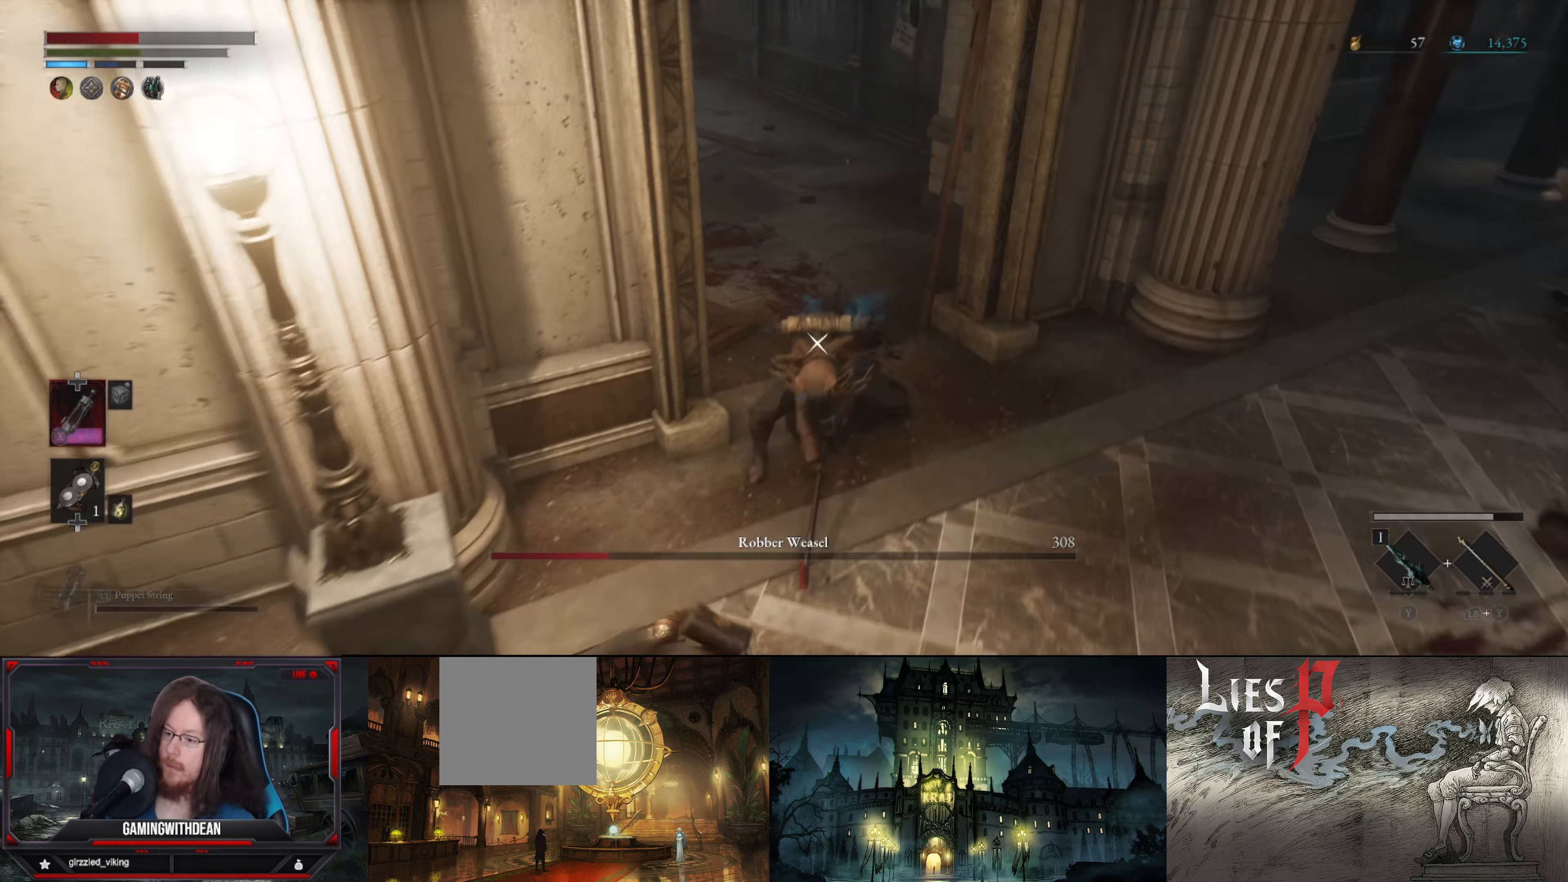
{"buttons": [], "left_stick": "down", "right_stick": "center", "events": []}
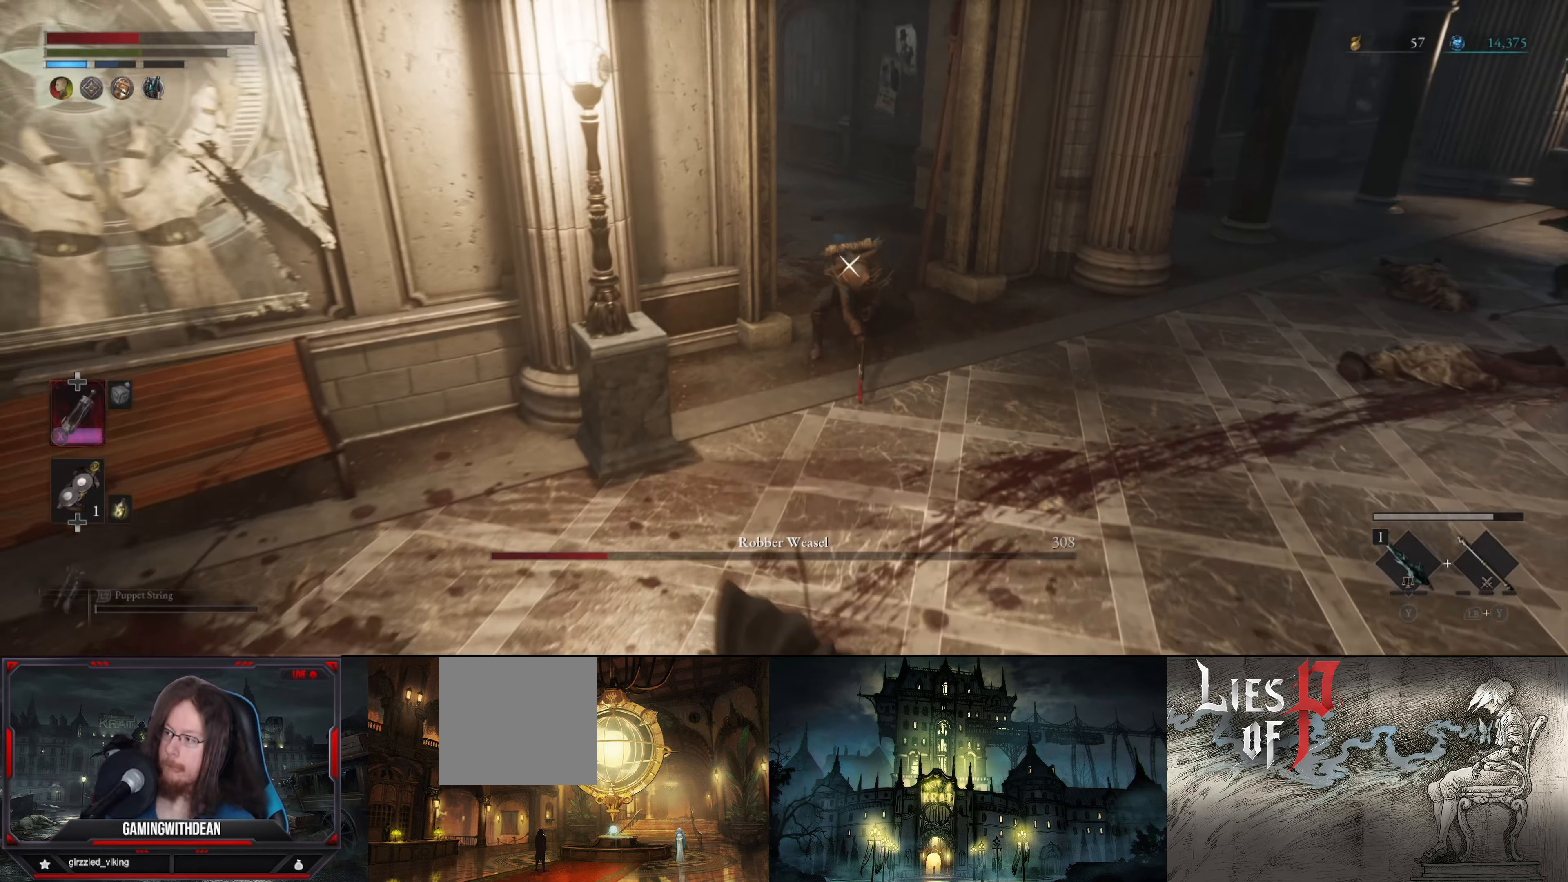
{"buttons": [], "left_stick": "up", "right_stick": "center", "events": [[300, "left_stick", "up"]]}
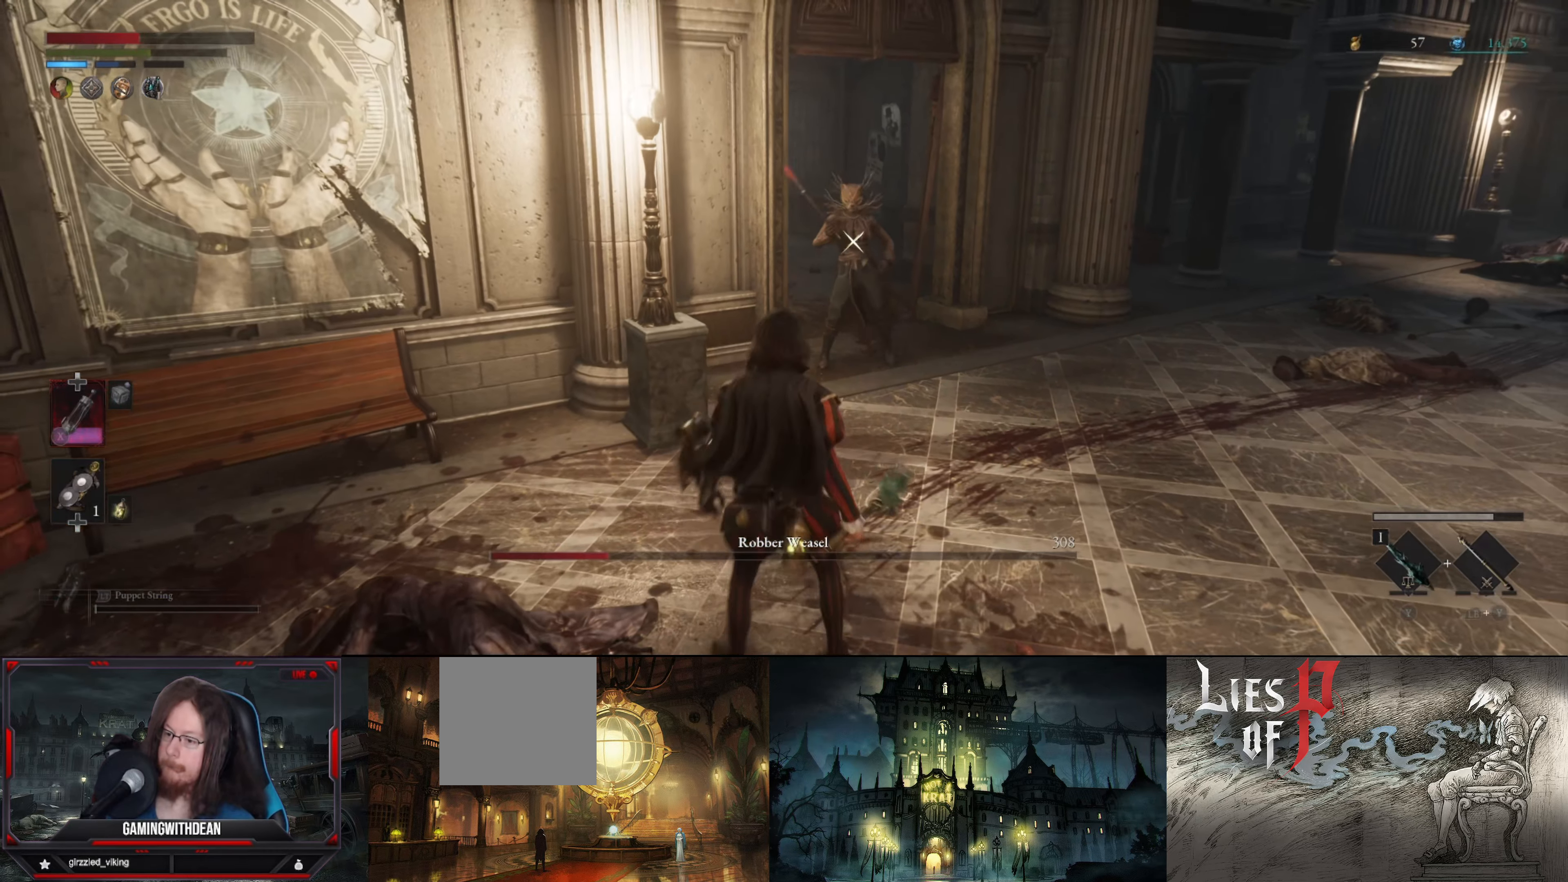
{"buttons": ["R1"], "left_stick": "up", "right_stick": "center", "events": [[167, "left_stick", "up-left"], [367, "left_stick", "up"], [500, "R1", "down"]]}
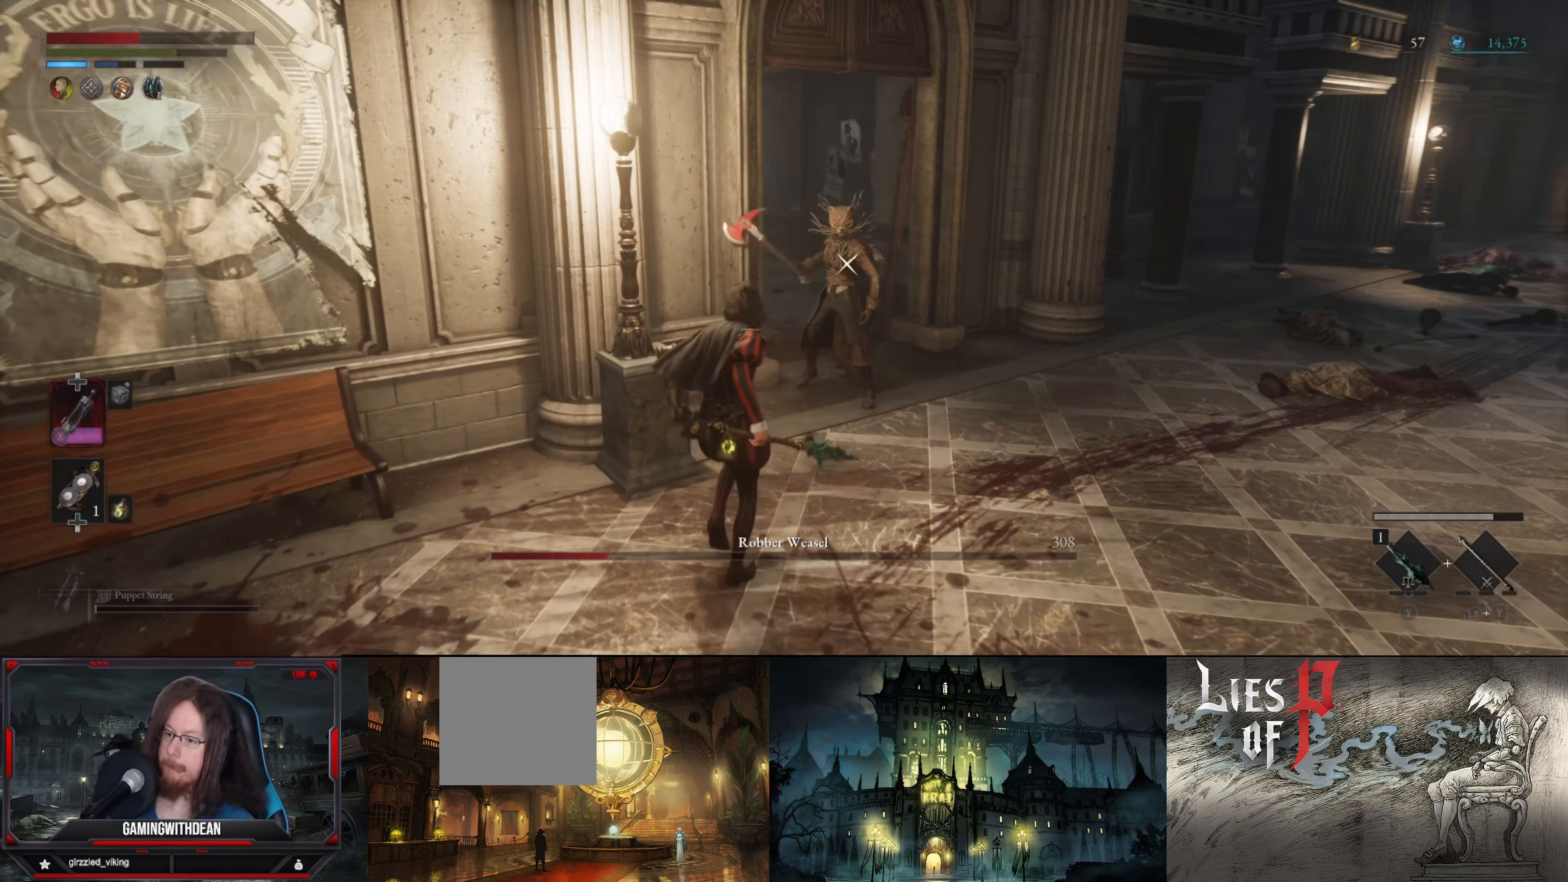
{"buttons": ["B"], "left_stick": "down", "right_stick": "center", "events": [[117, "R1", "up"], [117, "left_stick", "center"], [367, "left_stick", "down"], [450, "B", "down"]]}
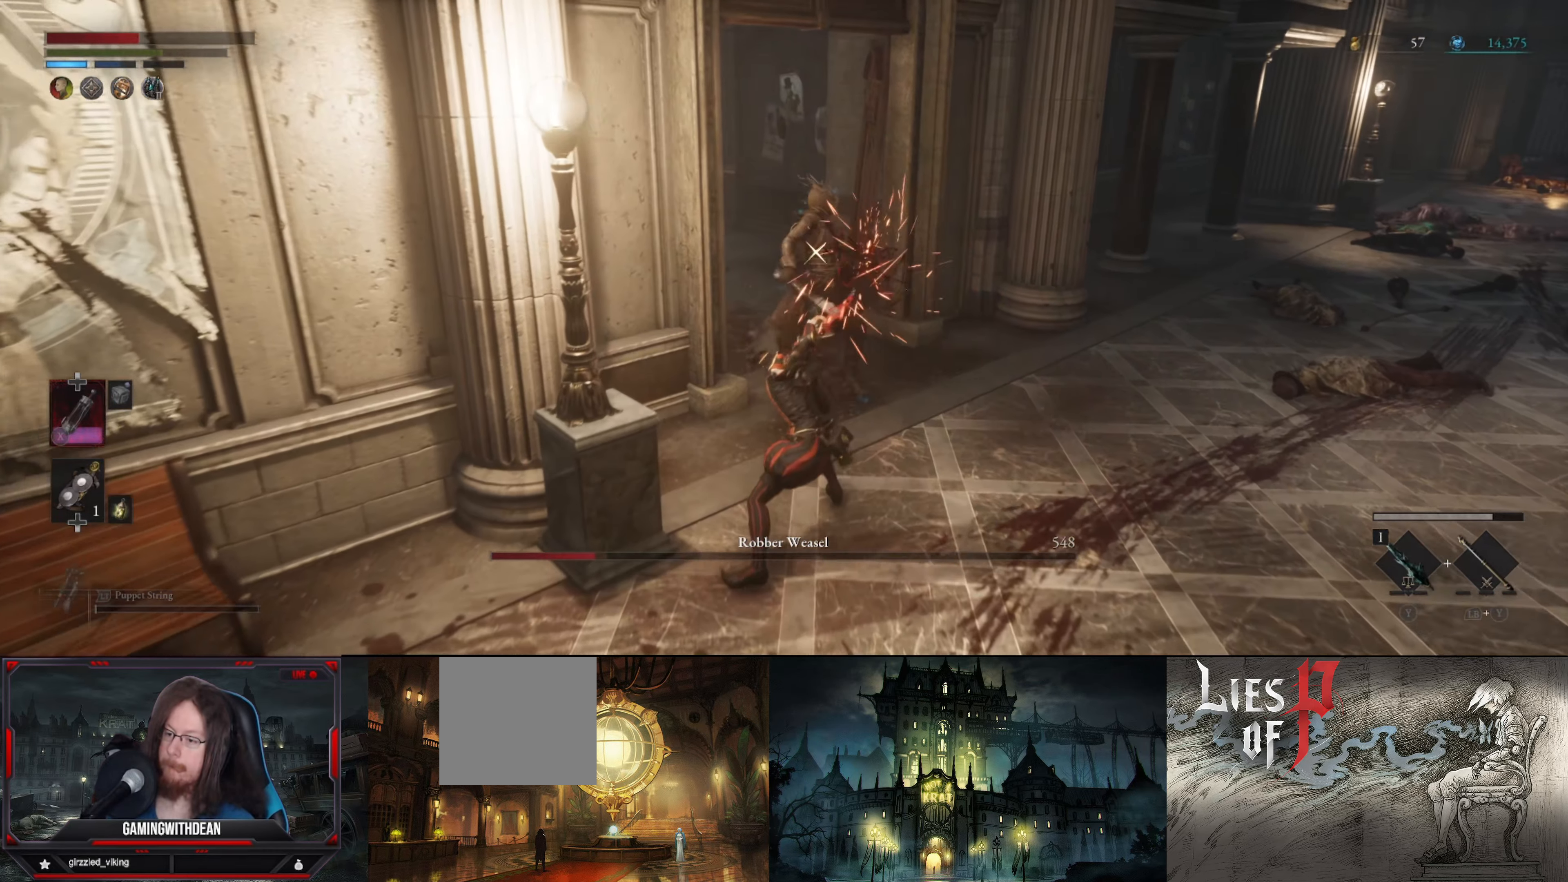
{"buttons": [], "left_stick": "down", "right_stick": "center", "events": [[33, "B", "up"], [117, "B", "down"], [200, "B", "up"]]}
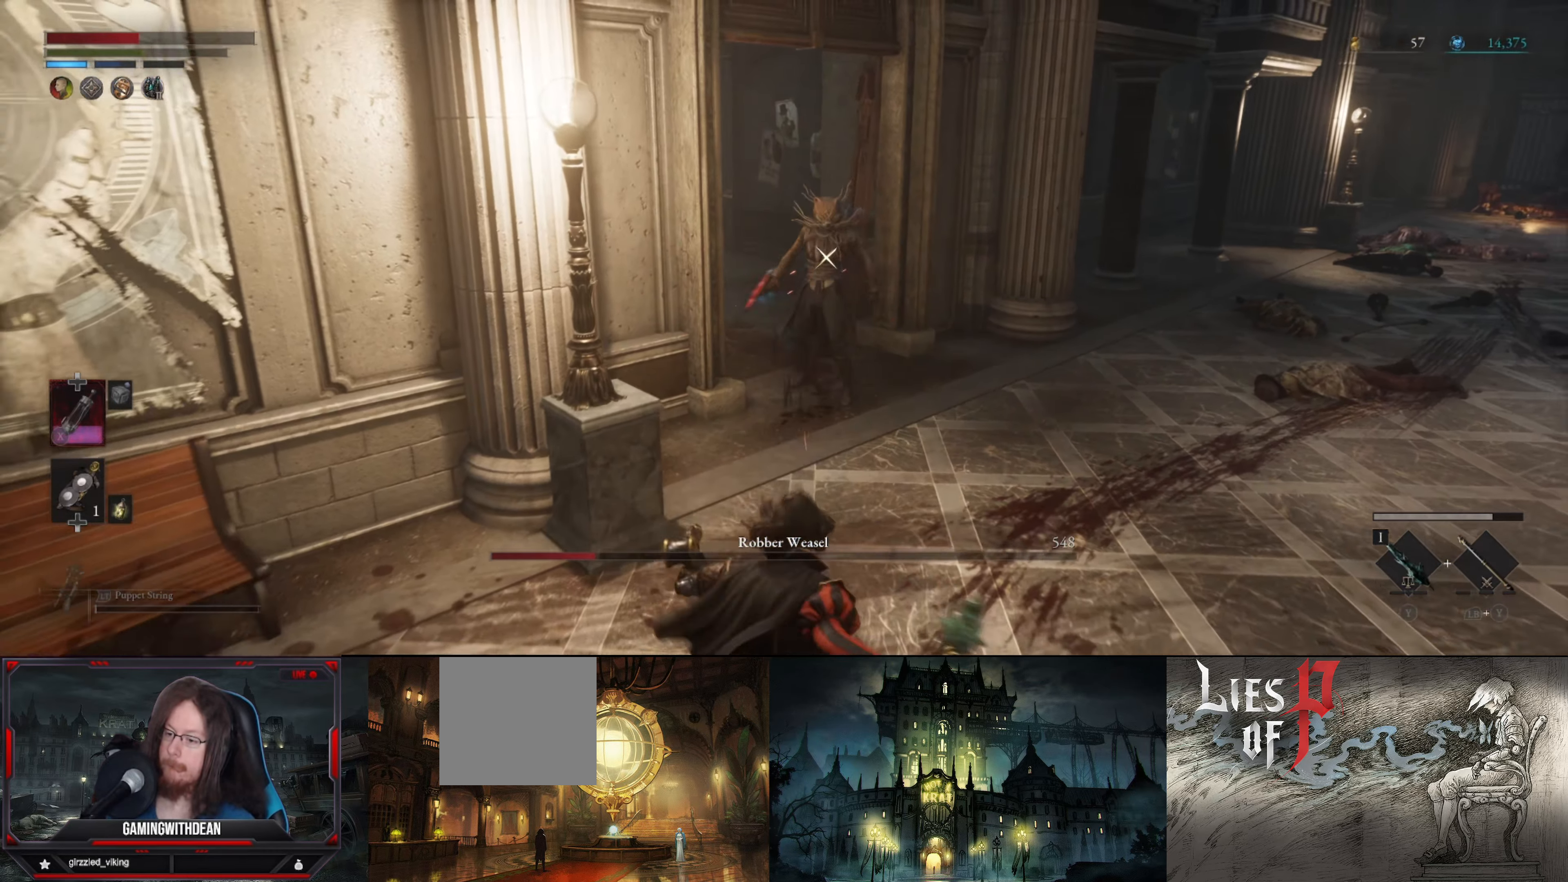
{"buttons": [], "left_stick": "up-right", "right_stick": "center", "events": [[167, "left_stick", "down-right"], [500, "left_stick", "up-right"]]}
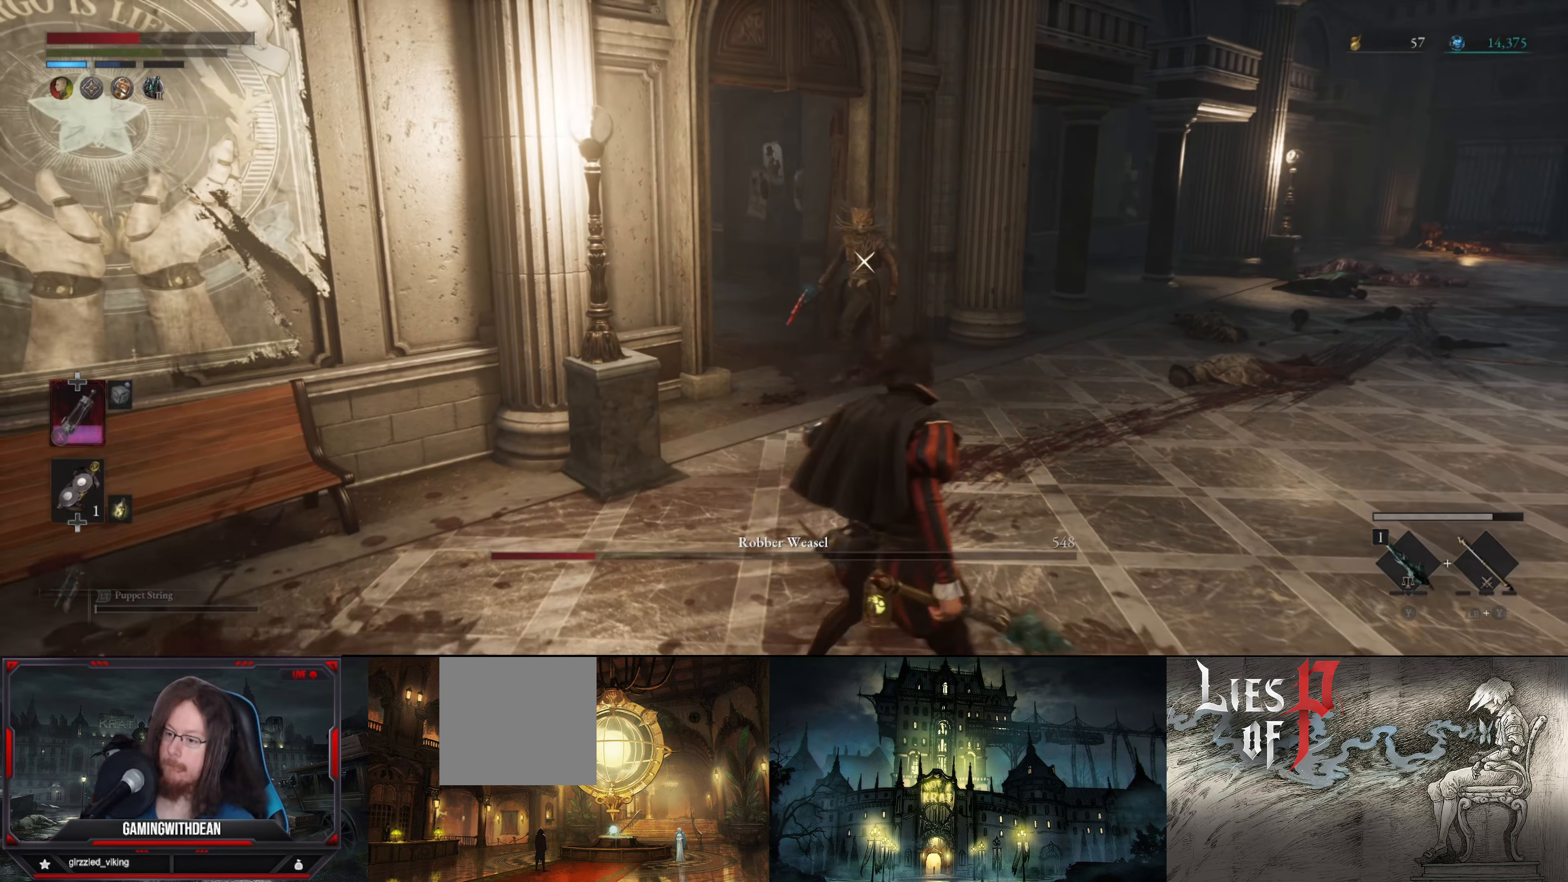
{"buttons": [], "left_stick": "left", "right_stick": "center", "events": [[200, "left_stick", "up"], [500, "left_stick", "left"]]}
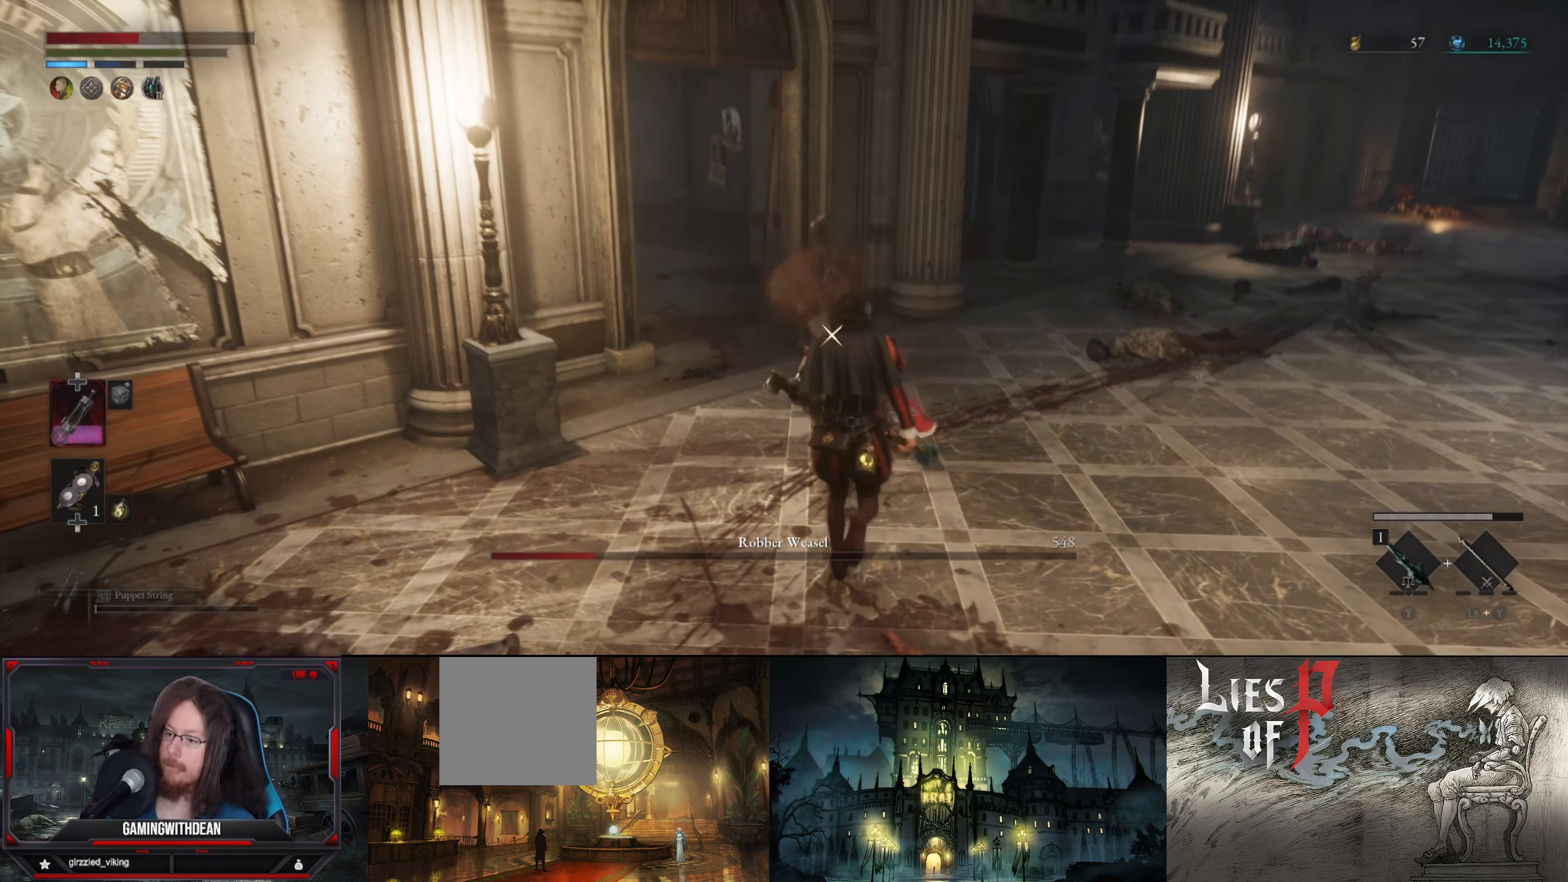
{"buttons": [], "left_stick": "down-left", "right_stick": "center", "events": [[17, "left_stick", "down-left"], [100, "B", "down"], [183, "B", "up"]]}
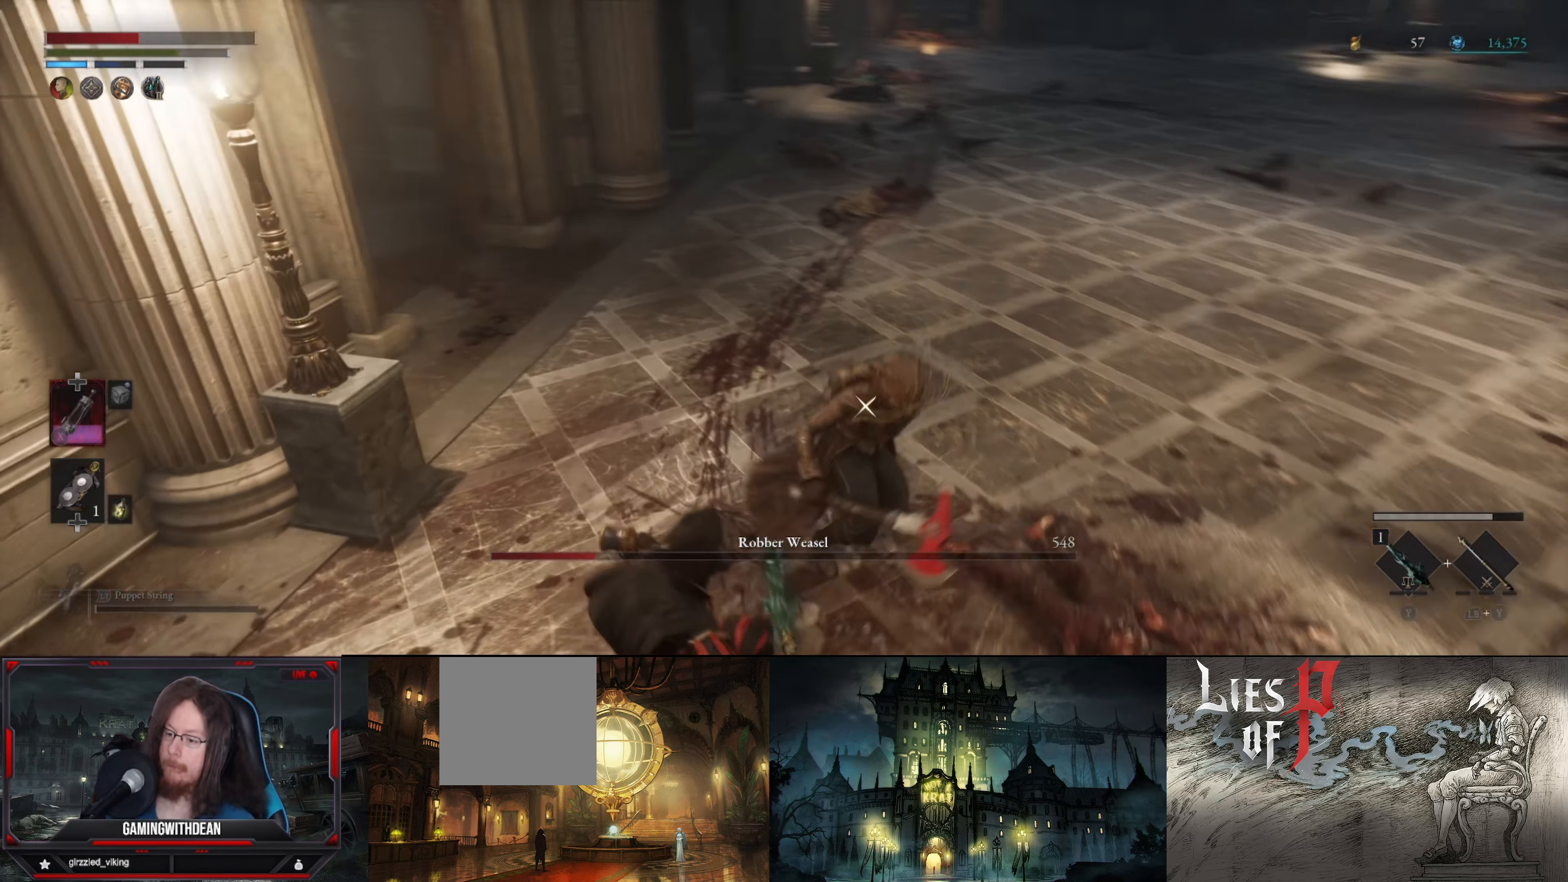
{"buttons": [], "left_stick": "down-right", "right_stick": "center", "events": [[17, "B", "down"], [50, "B", "up"], [50, "left_stick", "down"], [133, "B", "down"], [150, "left_stick", "down-right"], [200, "B", "up"], [267, "B", "down"], [367, "B", "up"]]}
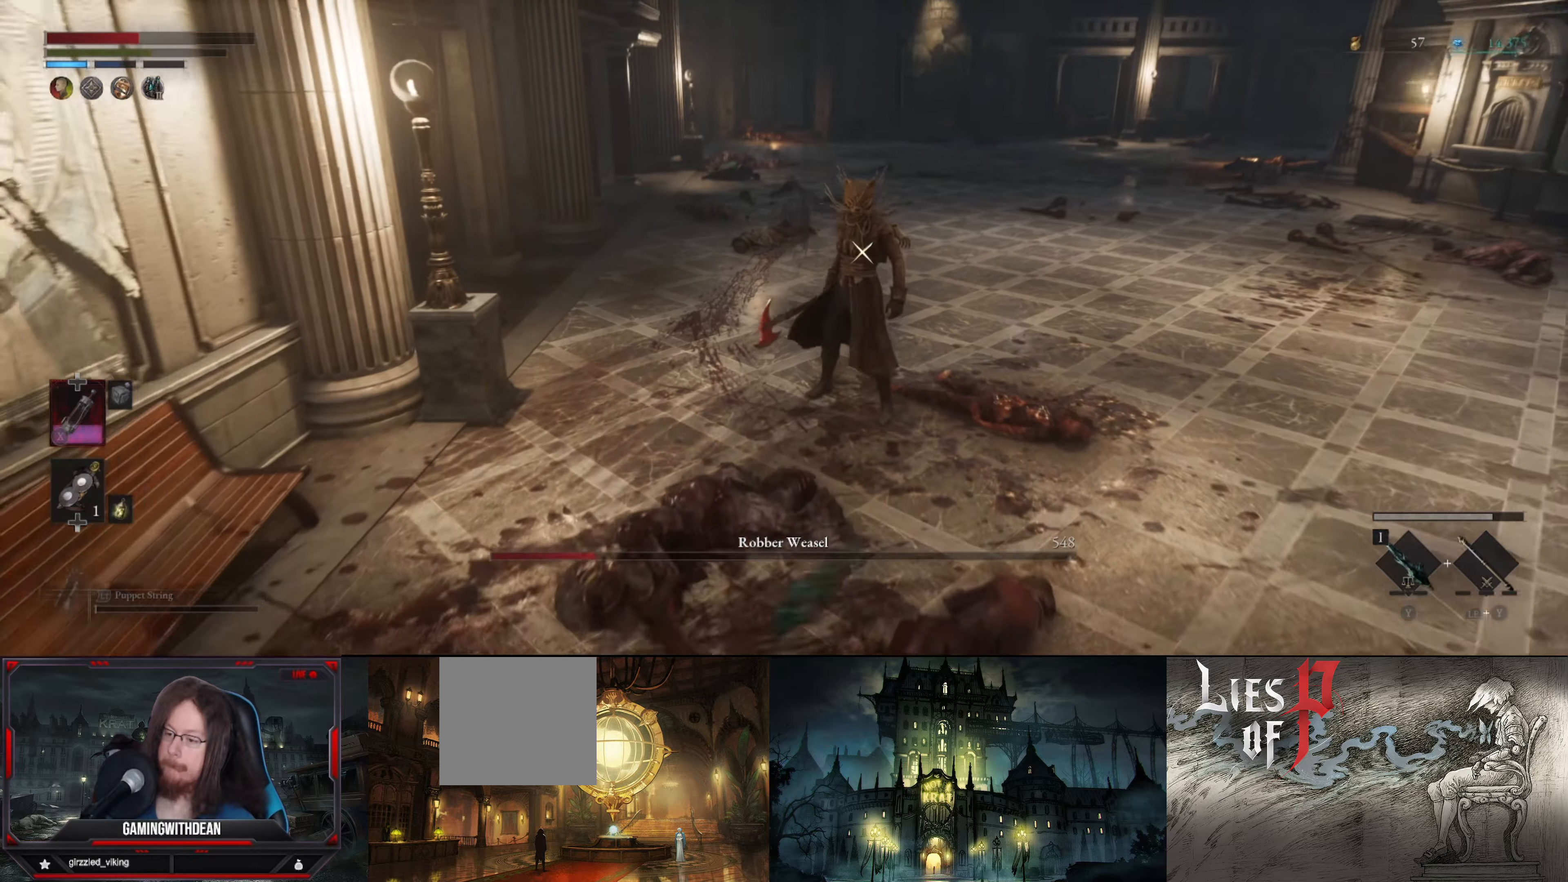
{"buttons": [], "left_stick": "up-right", "right_stick": "center", "events": [[167, "left_stick", "right"], [367, "left_stick", "up-right"]]}
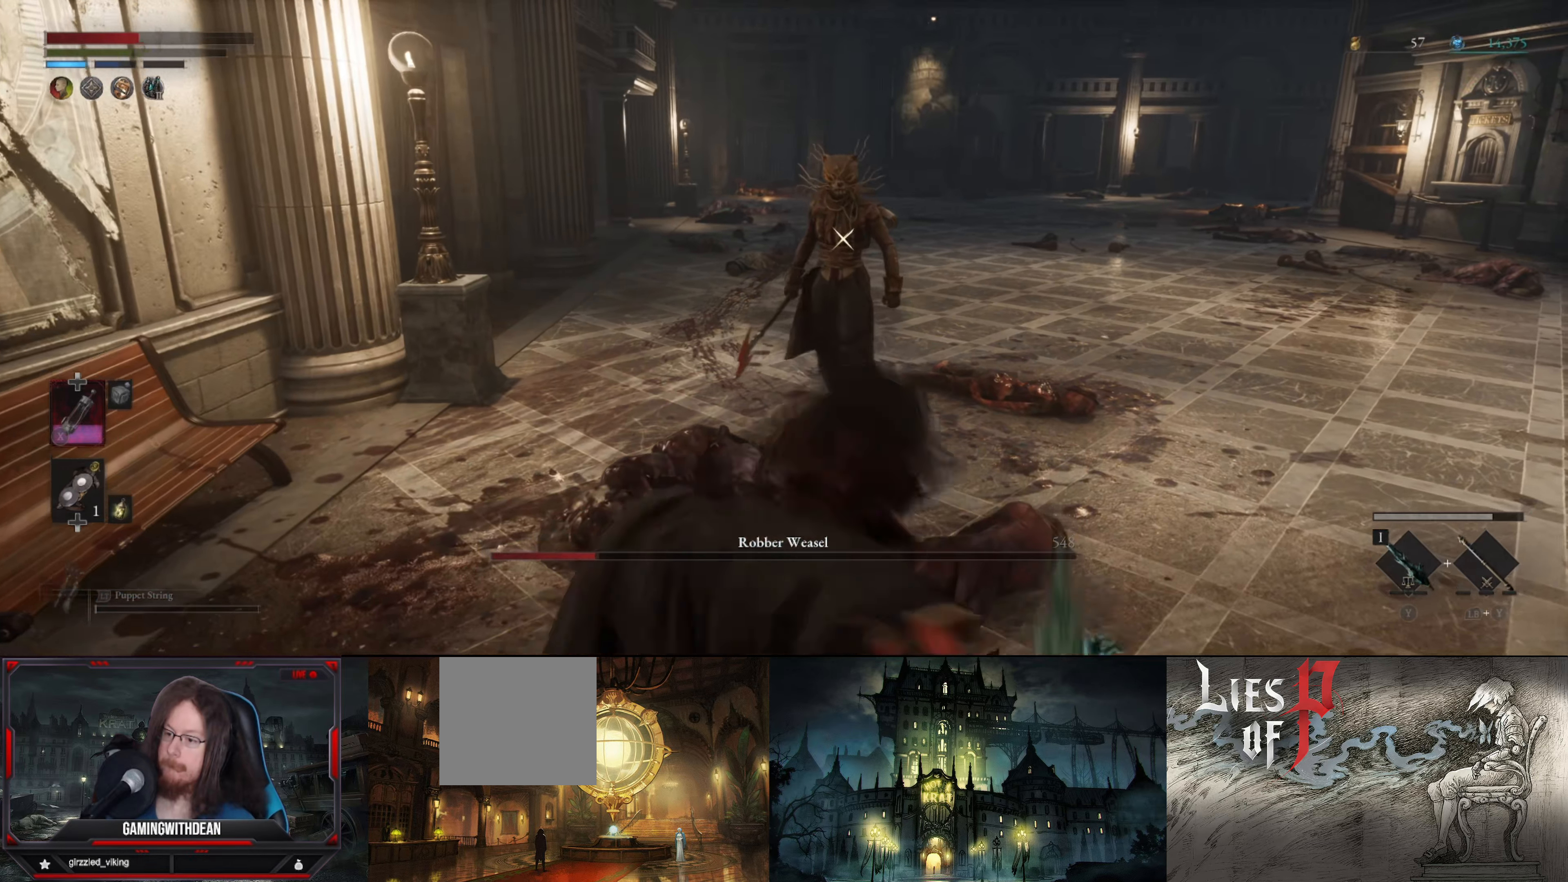
{"buttons": [], "left_stick": "up", "right_stick": "center", "events": [[67, "left_stick", "up"], [100, "R1", "down"], [217, "R1", "up"], [217, "left_stick", "center"], [484, "left_stick", "up"]]}
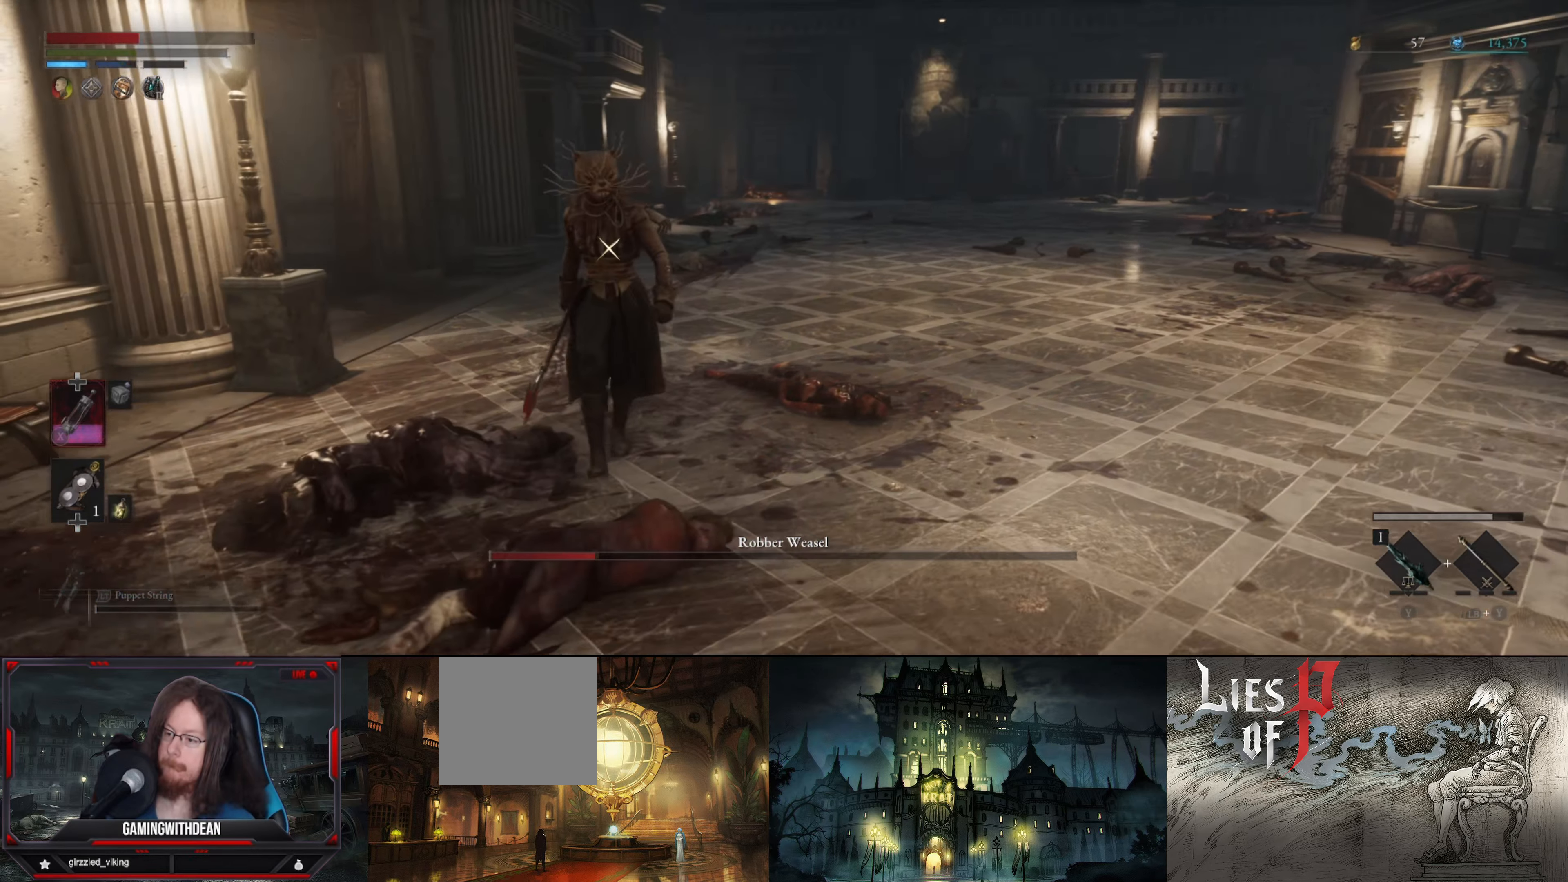
{"buttons": ["B"], "left_stick": "right", "right_stick": "center", "events": [[84, "R1", "down"], [200, "R1", "up"], [350, "left_stick", "right"], [467, "B", "down"]]}
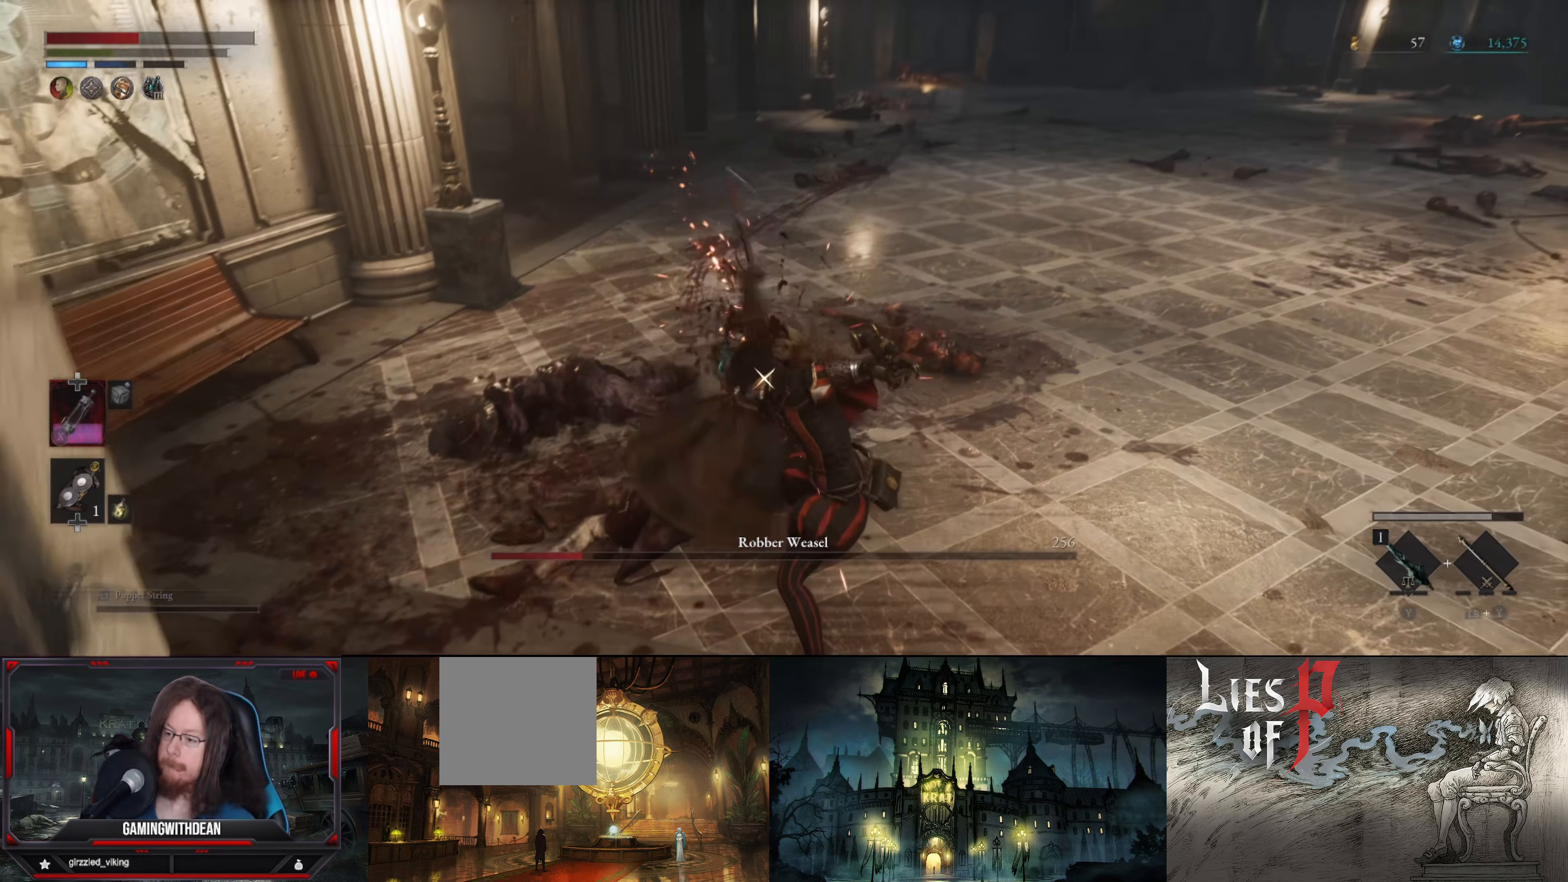
{"buttons": ["B"], "left_stick": "right", "right_stick": "center", "events": [[50, "B", "up"], [100, "B", "down"], [167, "B", "up"], [267, "B", "down"], [317, "B", "up"], [350, "B", "down"], [417, "B", "up"], [484, "B", "down"]]}
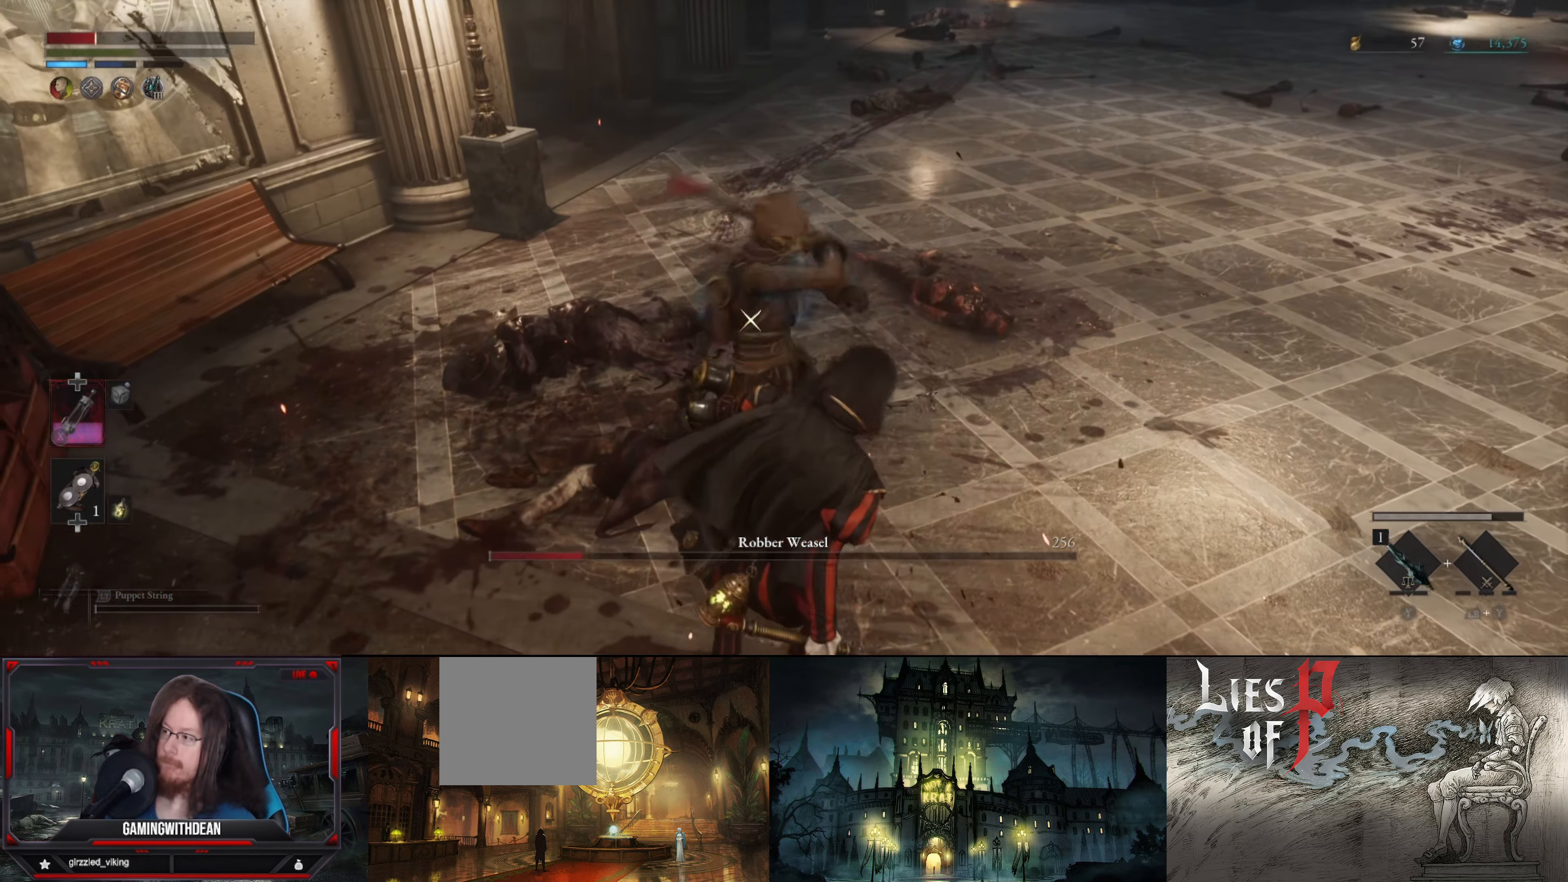
{"buttons": ["B"], "left_stick": "down-right", "right_stick": "center", "events": [[67, "B", "up"], [117, "B", "down"], [184, "B", "up"], [267, "B", "down"], [317, "B", "up"], [434, "left_stick", "down-right"], [500, "B", "down"]]}
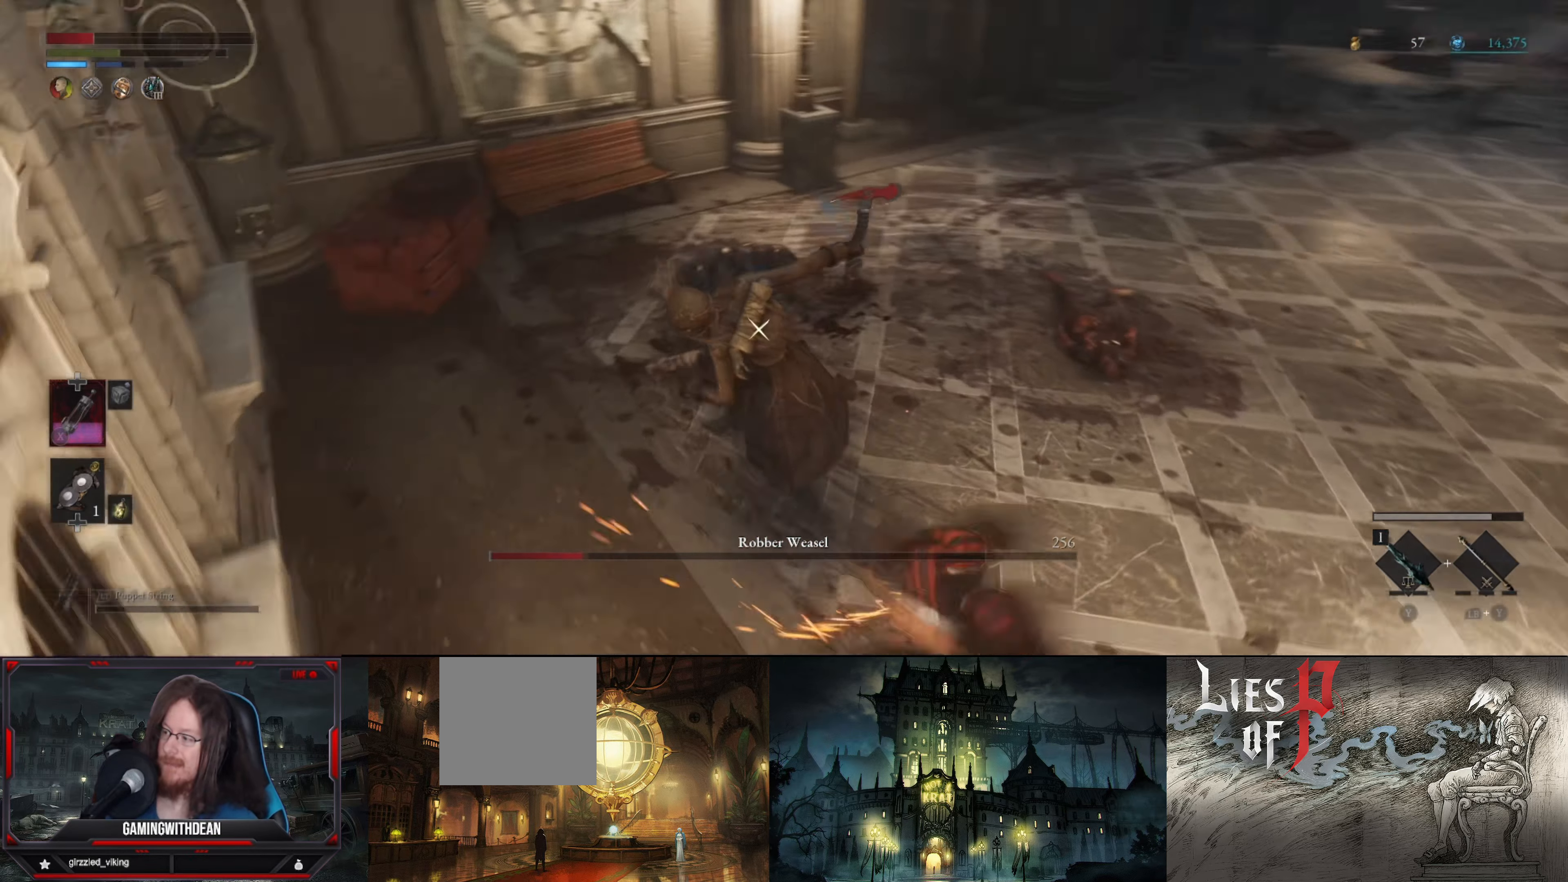
{"buttons": [], "left_stick": "down-right", "right_stick": "center", "events": [[67, "B", "up"], [134, "B", "down"], [217, "B", "up"], [267, "B", "down"], [317, "B", "up"], [384, "B", "down"], [500, "B", "up"]]}
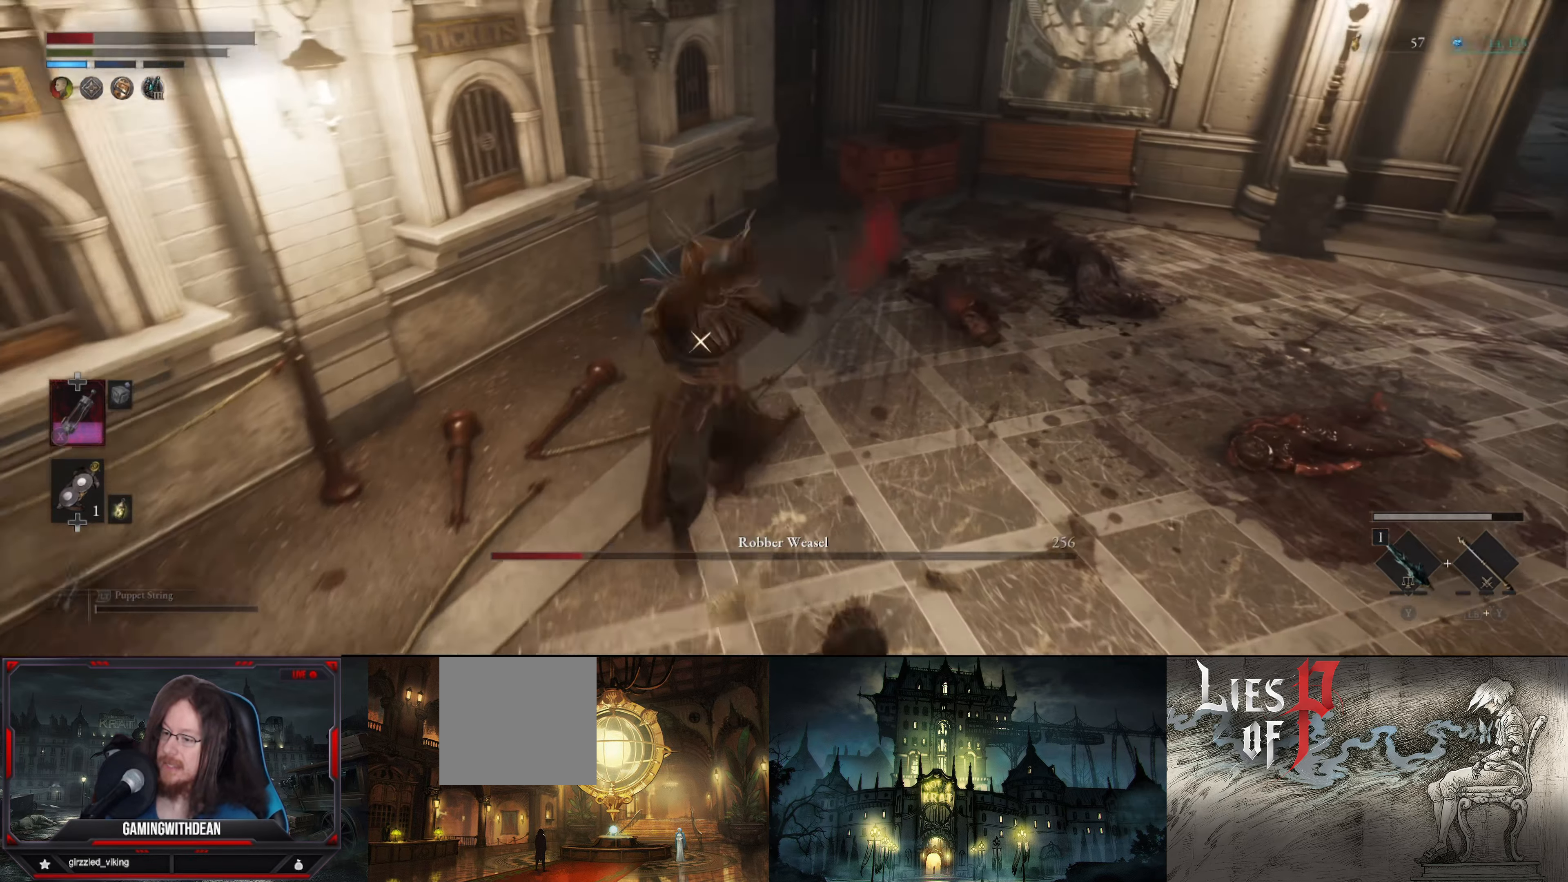
{"buttons": ["B"], "left_stick": "down-right", "right_stick": "center", "events": [[67, "B", "down"], [150, "B", "up"], [200, "B", "down"], [284, "B", "up"], [334, "B", "down"], [434, "B", "up"], [484, "B", "down"]]}
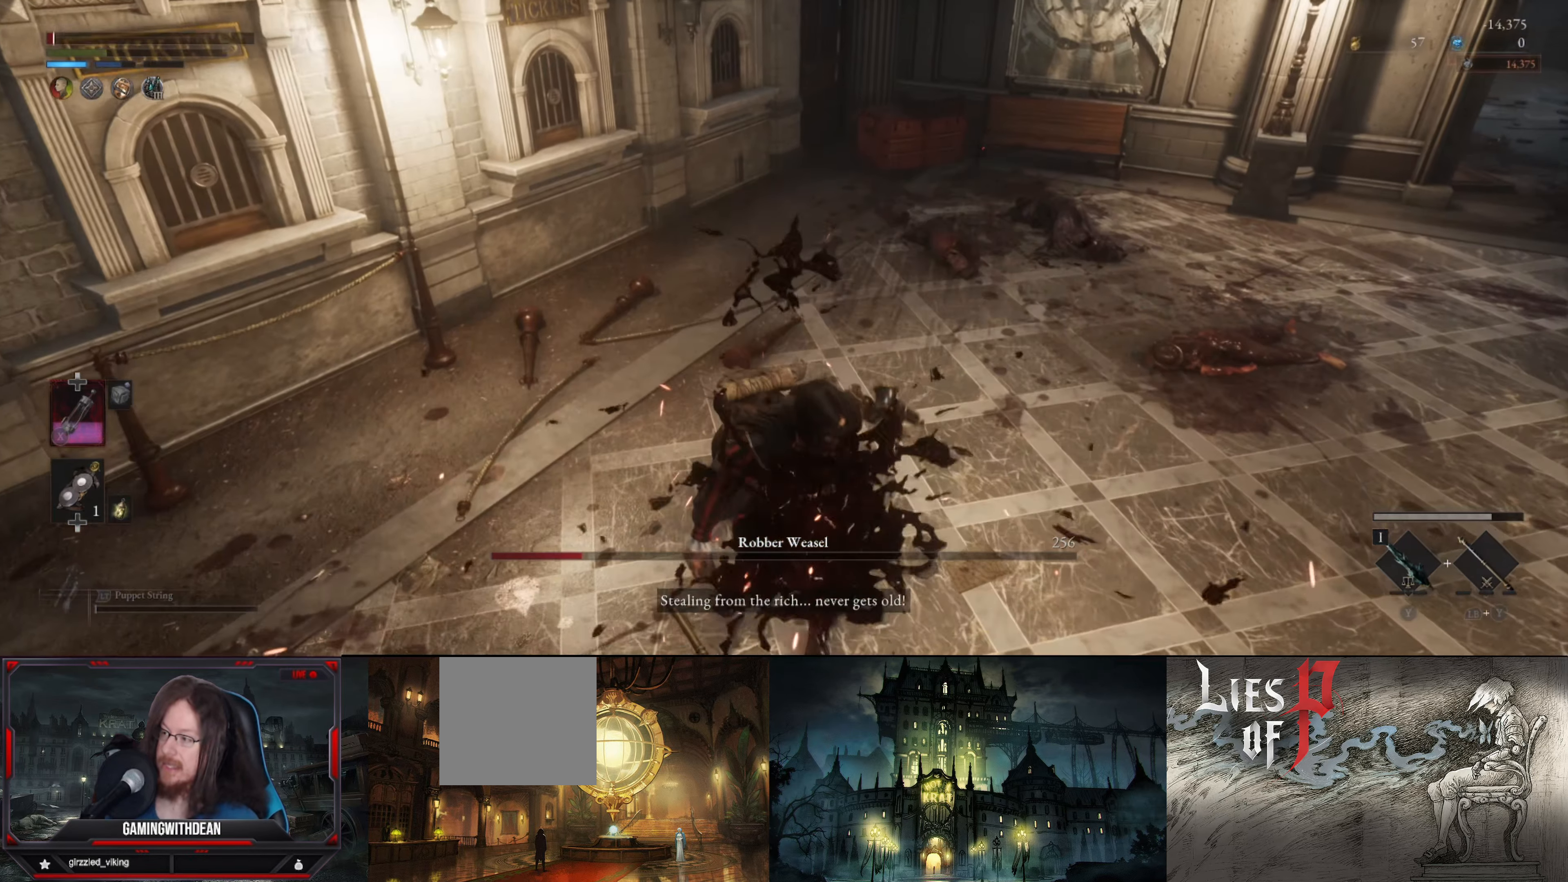
{"buttons": [], "left_stick": "center", "right_stick": "center", "events": [[84, "B", "up"], [234, "left_stick", "center"]]}